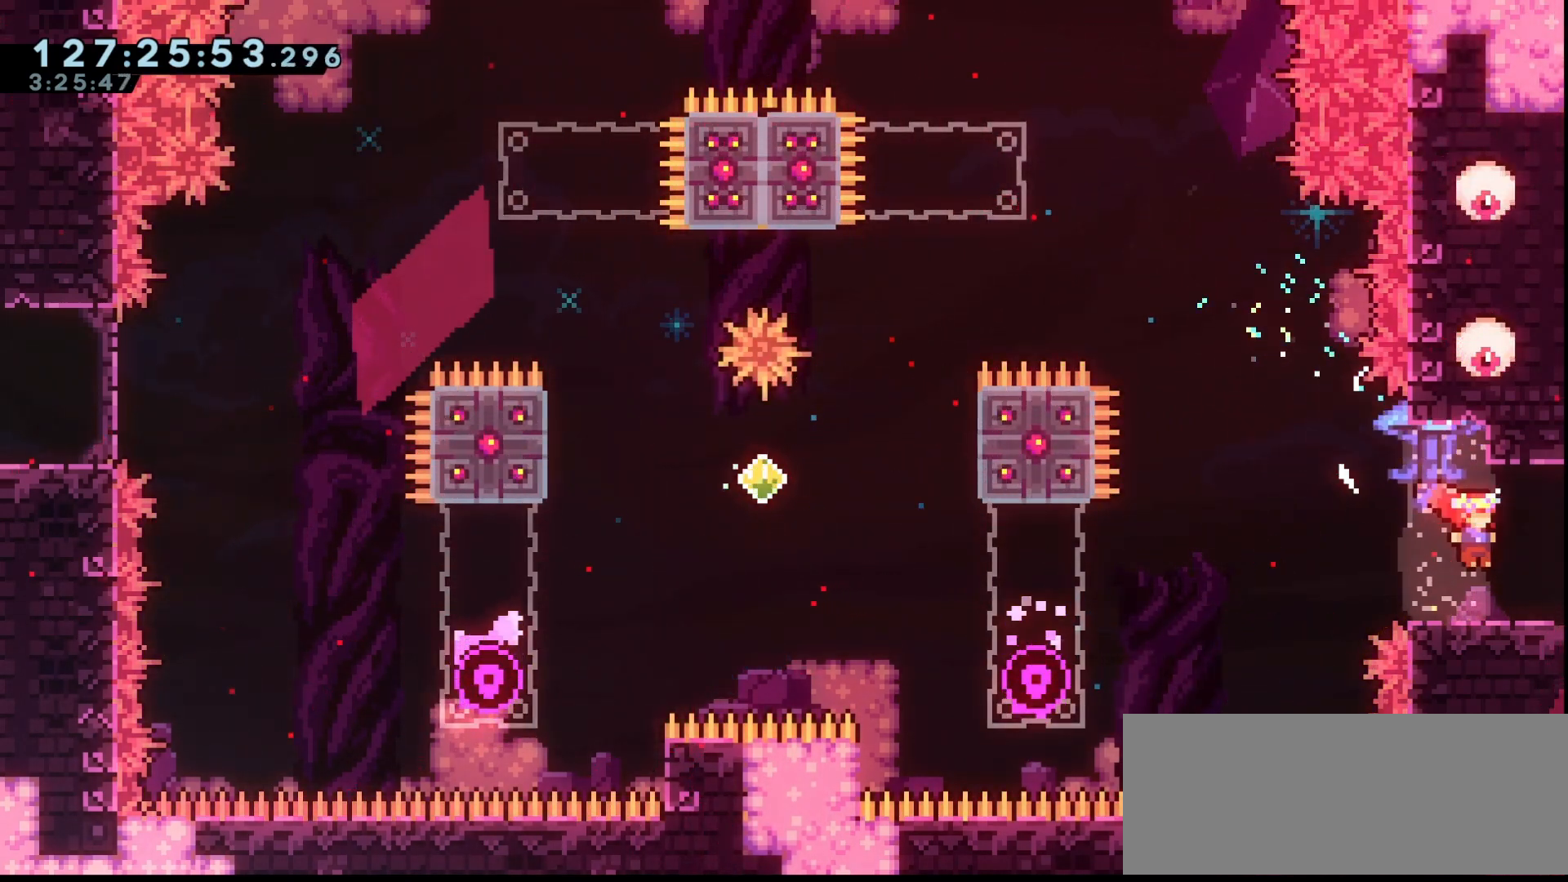
Gameplay with keyboard; each line is a JSON object with the keys held at the frame after it. "events" lists presses ("down") and releases ("up") of "dash", "demo", "down", "grab", "jump", "jump2", "left", "right" and "up" between this image and that frame as [ms after this image, input, new state], when the widget could be followed in between. No other keys are recorded. Mouse input is not recorded. Key names are as the overlay labels them; some are game actions (e.g. jump) rather than physical keys.
{"keys": ["grab"], "events": [[400, "right", "up"]]}
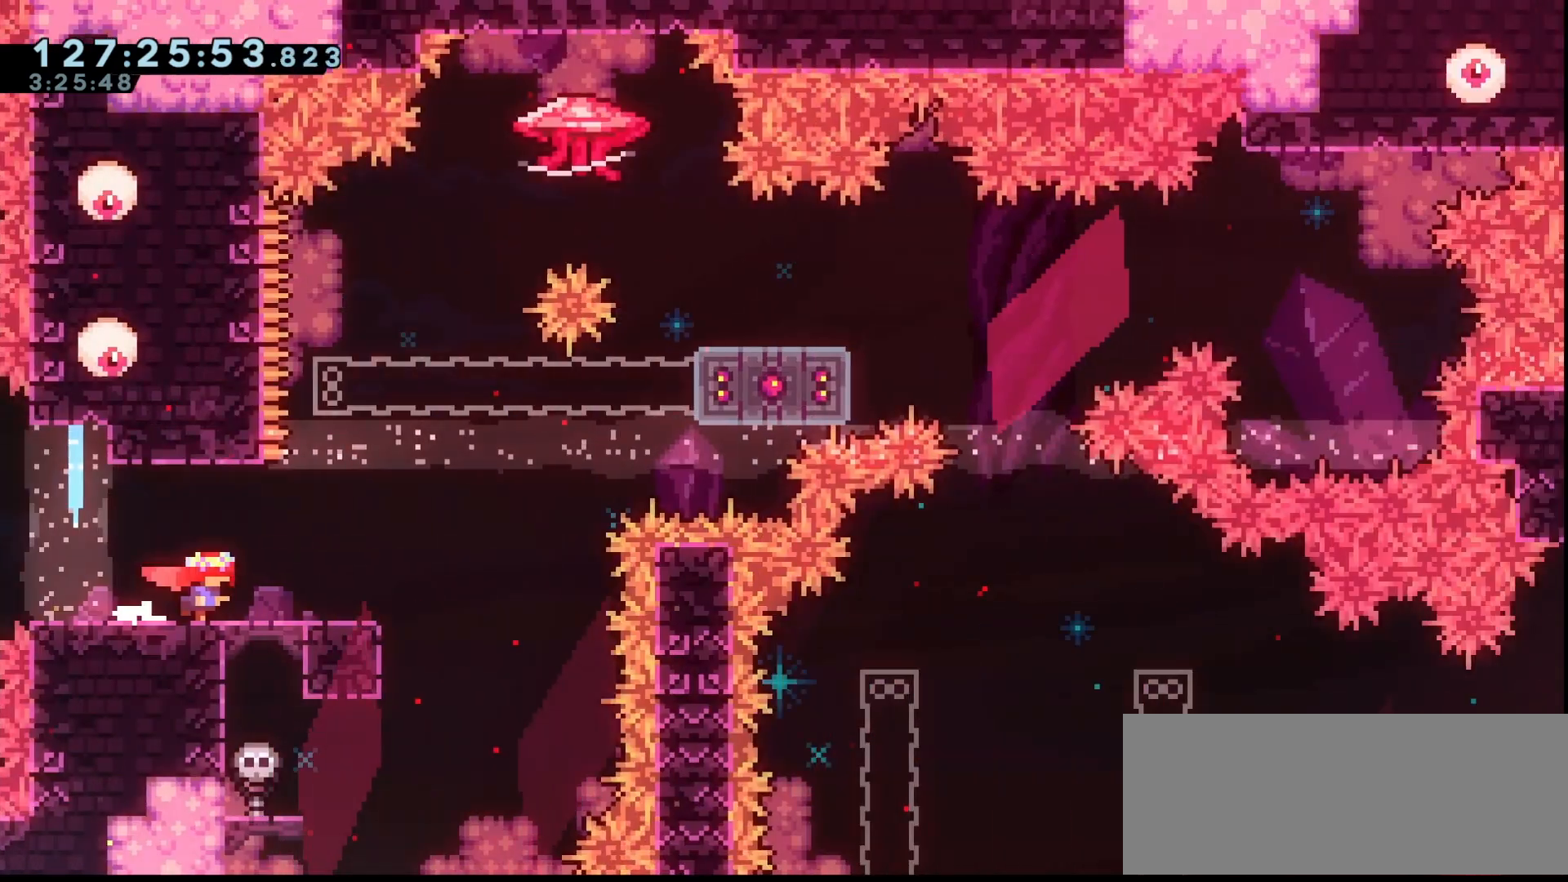
{"keys": ["grab", "right"], "events": [[367, "right", "down"]]}
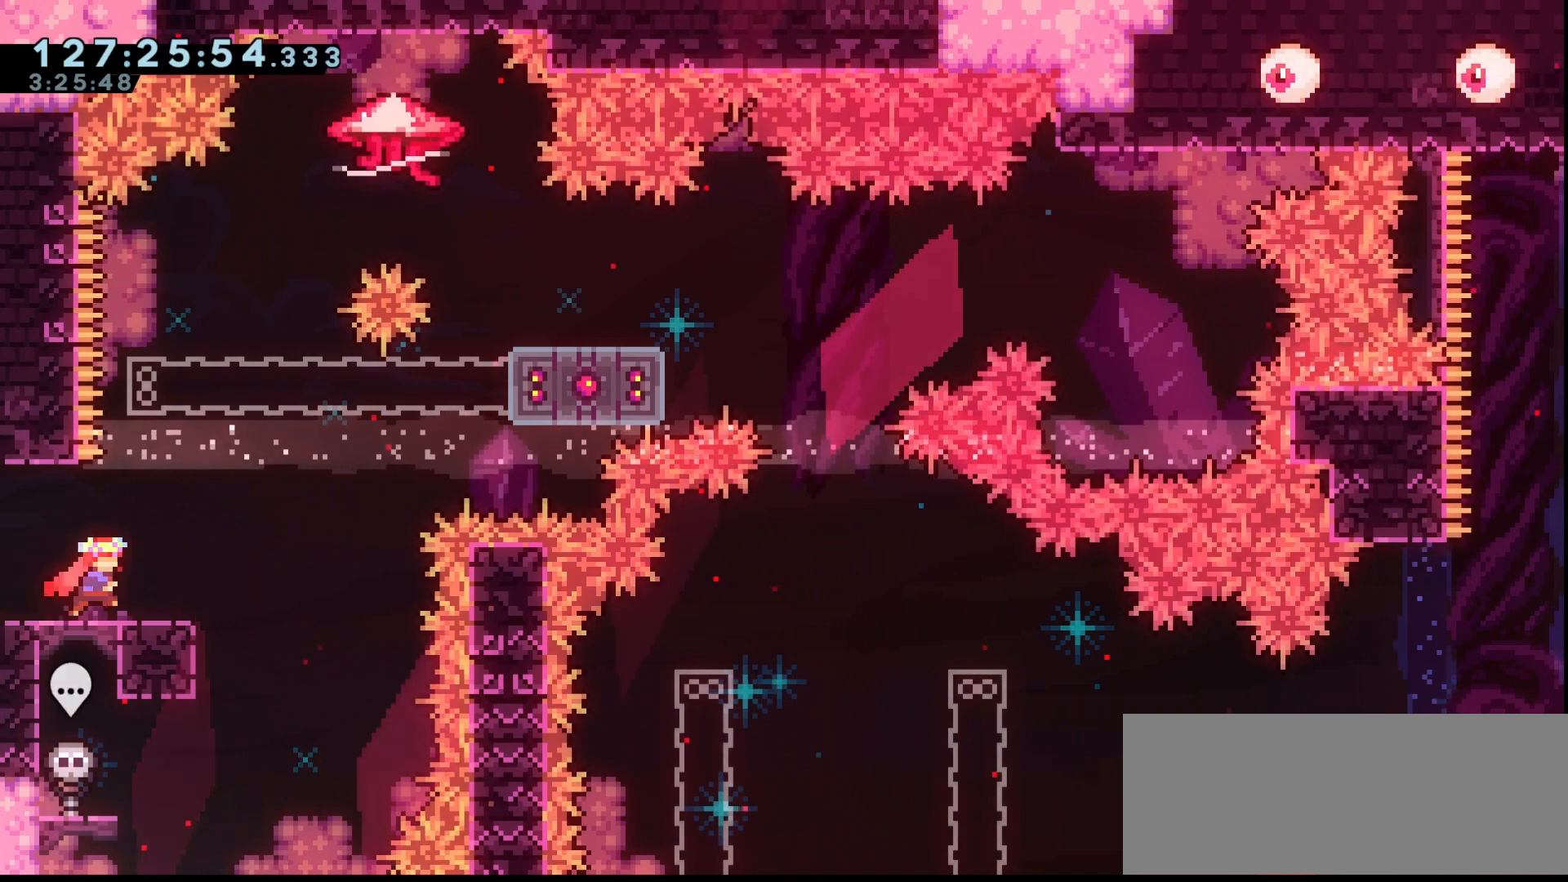
{"keys": ["down", "grab"], "events": [[67, "right", "up"], [167, "down", "down"], [267, "down", "up"], [333, "down", "down"], [400, "down", "up"], [500, "down", "down"]]}
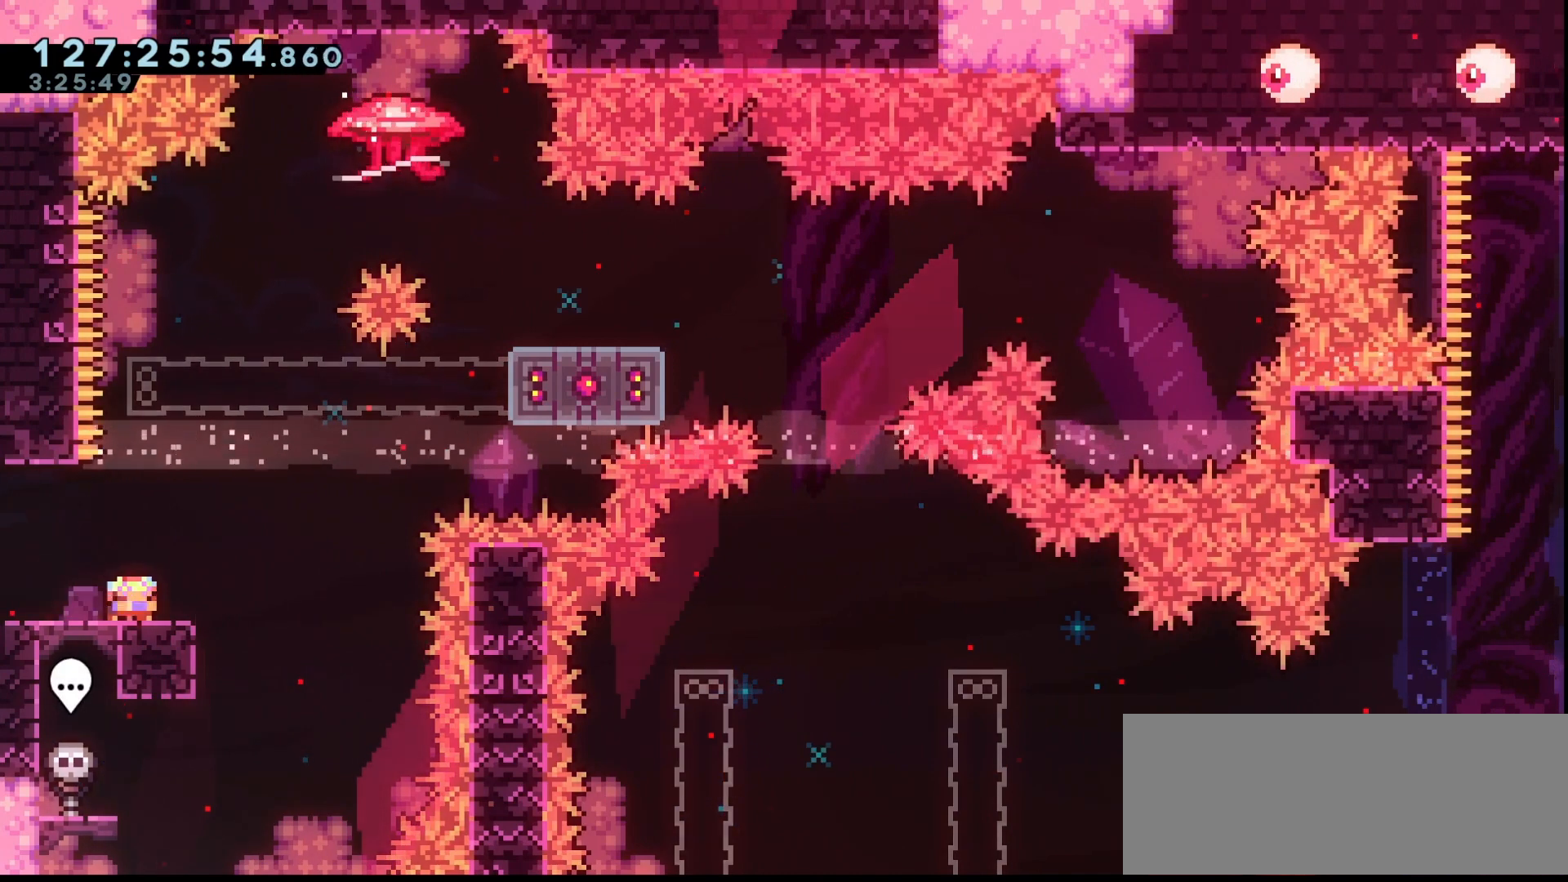
{"keys": ["grab", "jump"], "events": [[33, "down", "up"], [133, "down", "down"], [167, "down", "up"], [300, "right", "down"], [367, "jump", "down"], [500, "right", "up"]]}
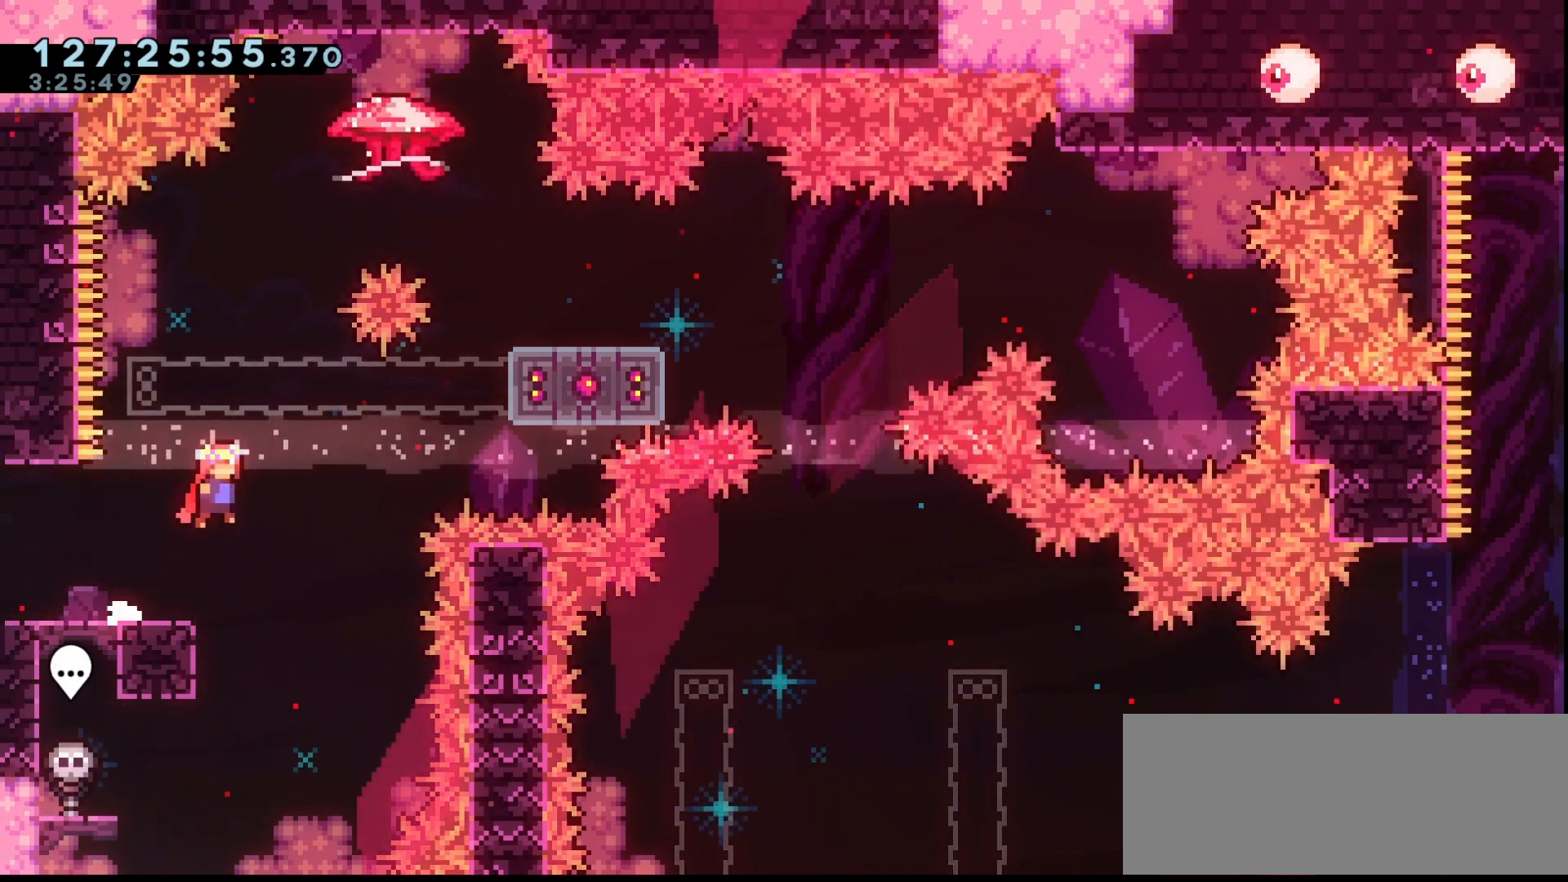
{"keys": ["grab"], "events": [[67, "dash", "down"], [67, "up", "down"], [133, "dash", "up"], [300, "up", "up"], [367, "jump", "up"]]}
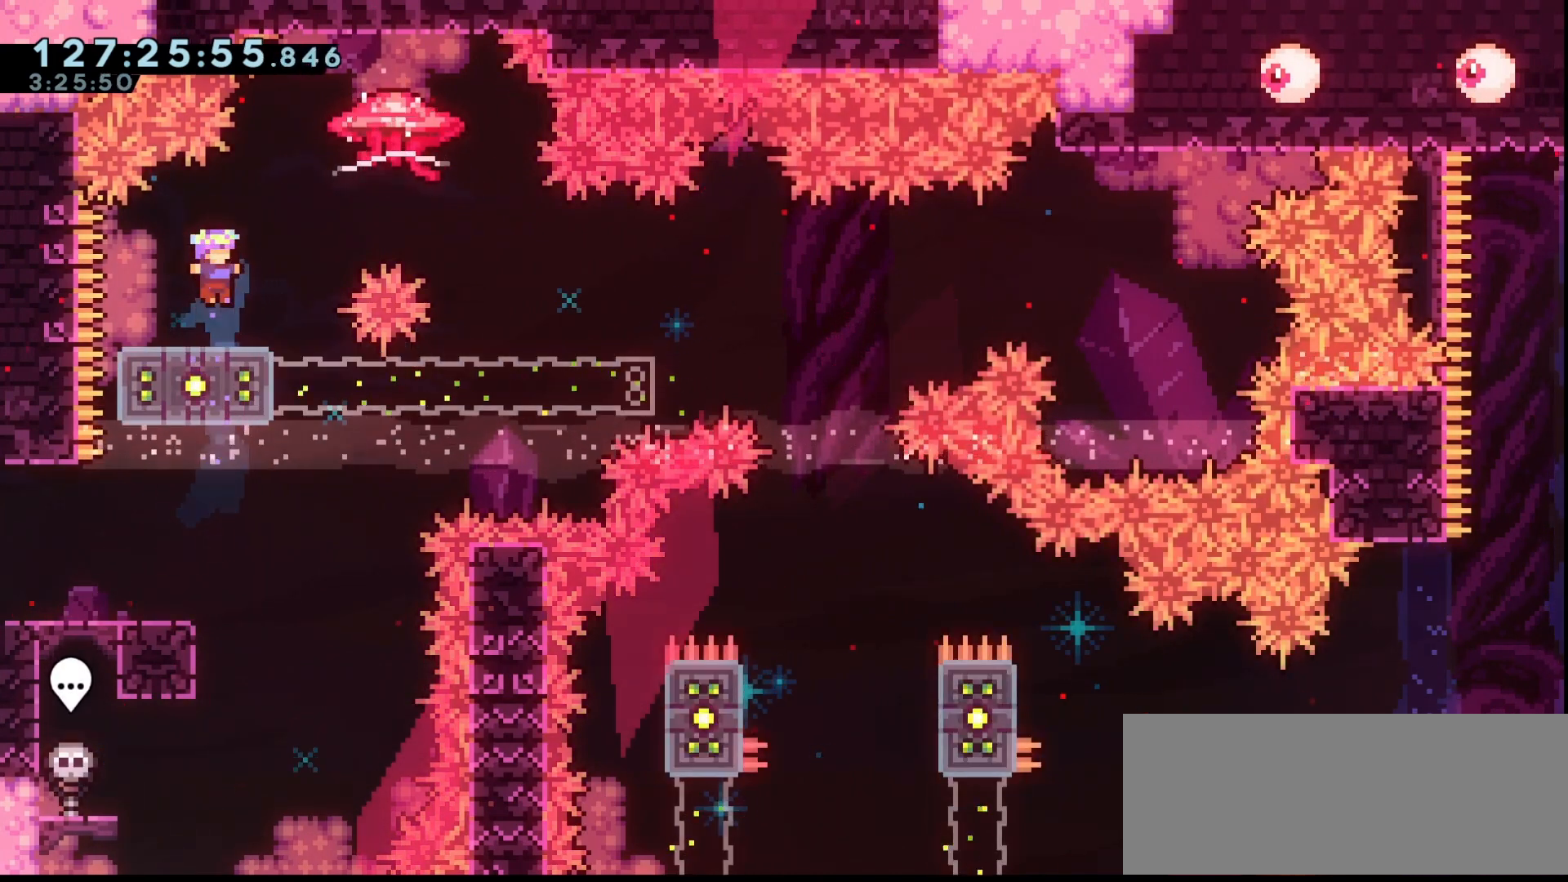
{"keys": ["grab"], "events": []}
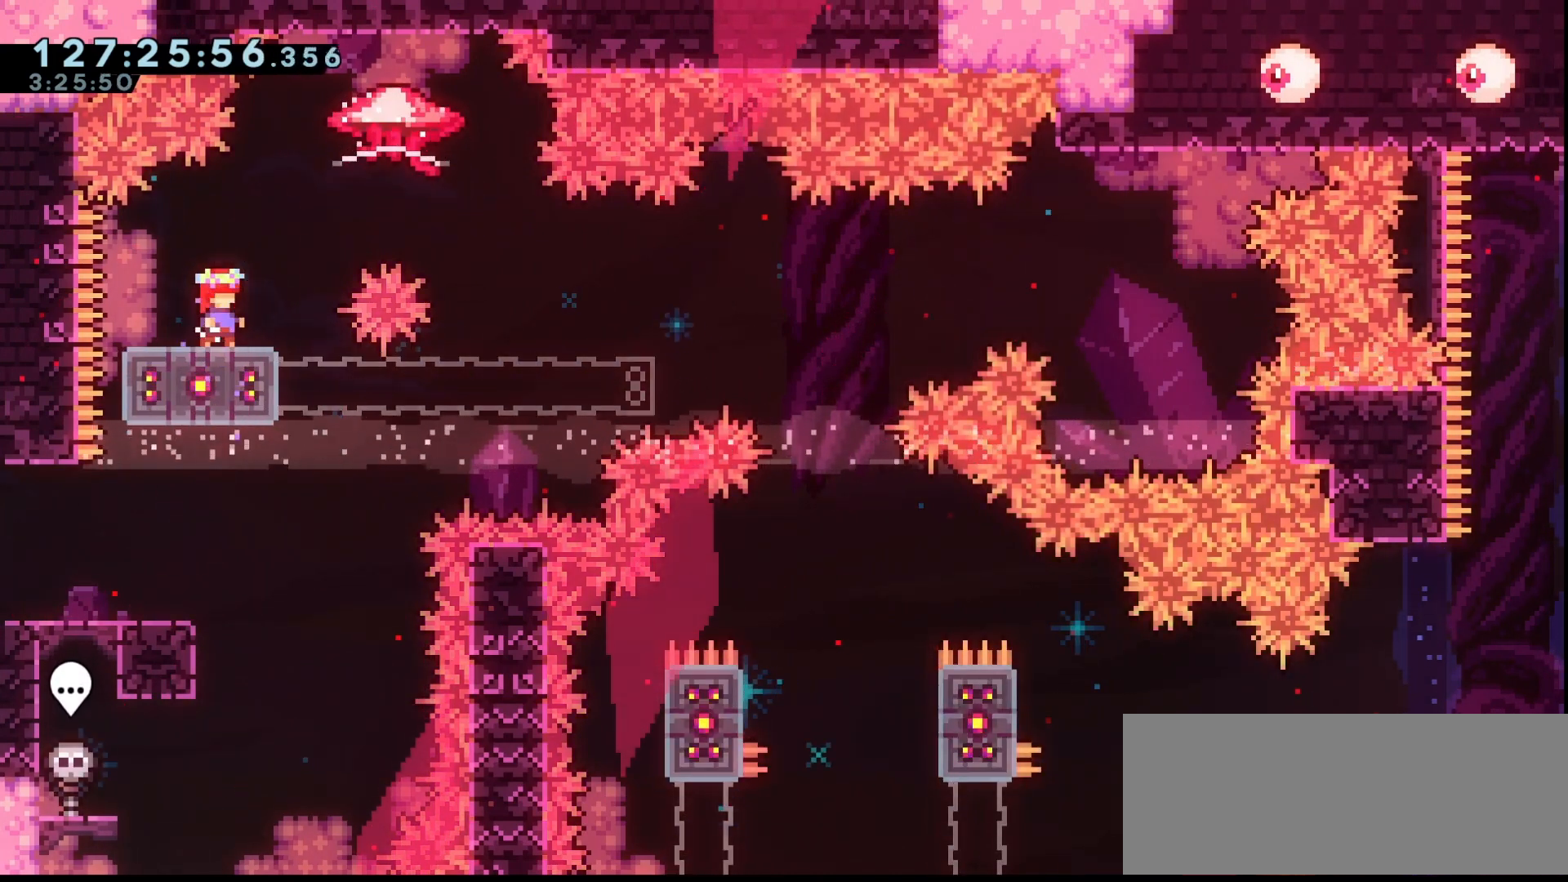
{"keys": ["down", "grab", "jump", "right"], "events": [[33, "jump", "down"], [33, "right", "down"], [133, "jump", "up"], [133, "right", "up"], [167, "down", "down"], [167, "left", "down"], [233, "dash", "down"], [300, "dash", "up"], [367, "jump", "down"], [367, "left", "up"], [367, "right", "down"]]}
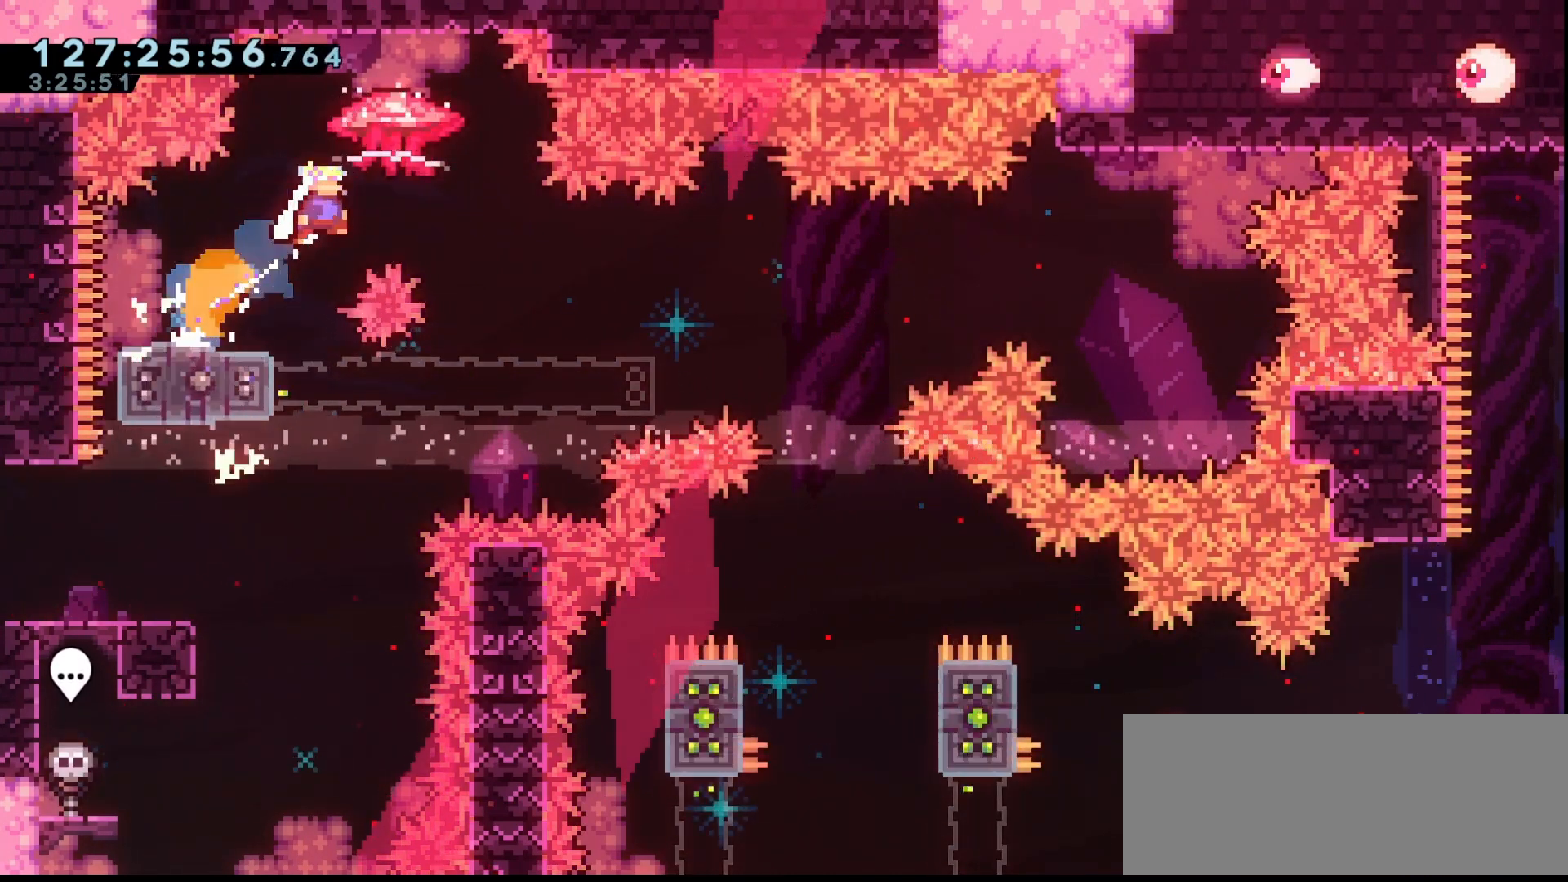
{"keys": ["grab"], "events": [[33, "jump", "up"], [333, "grab", "up"], [433, "grab", "down"], [467, "down", "up"], [467, "right", "up"]]}
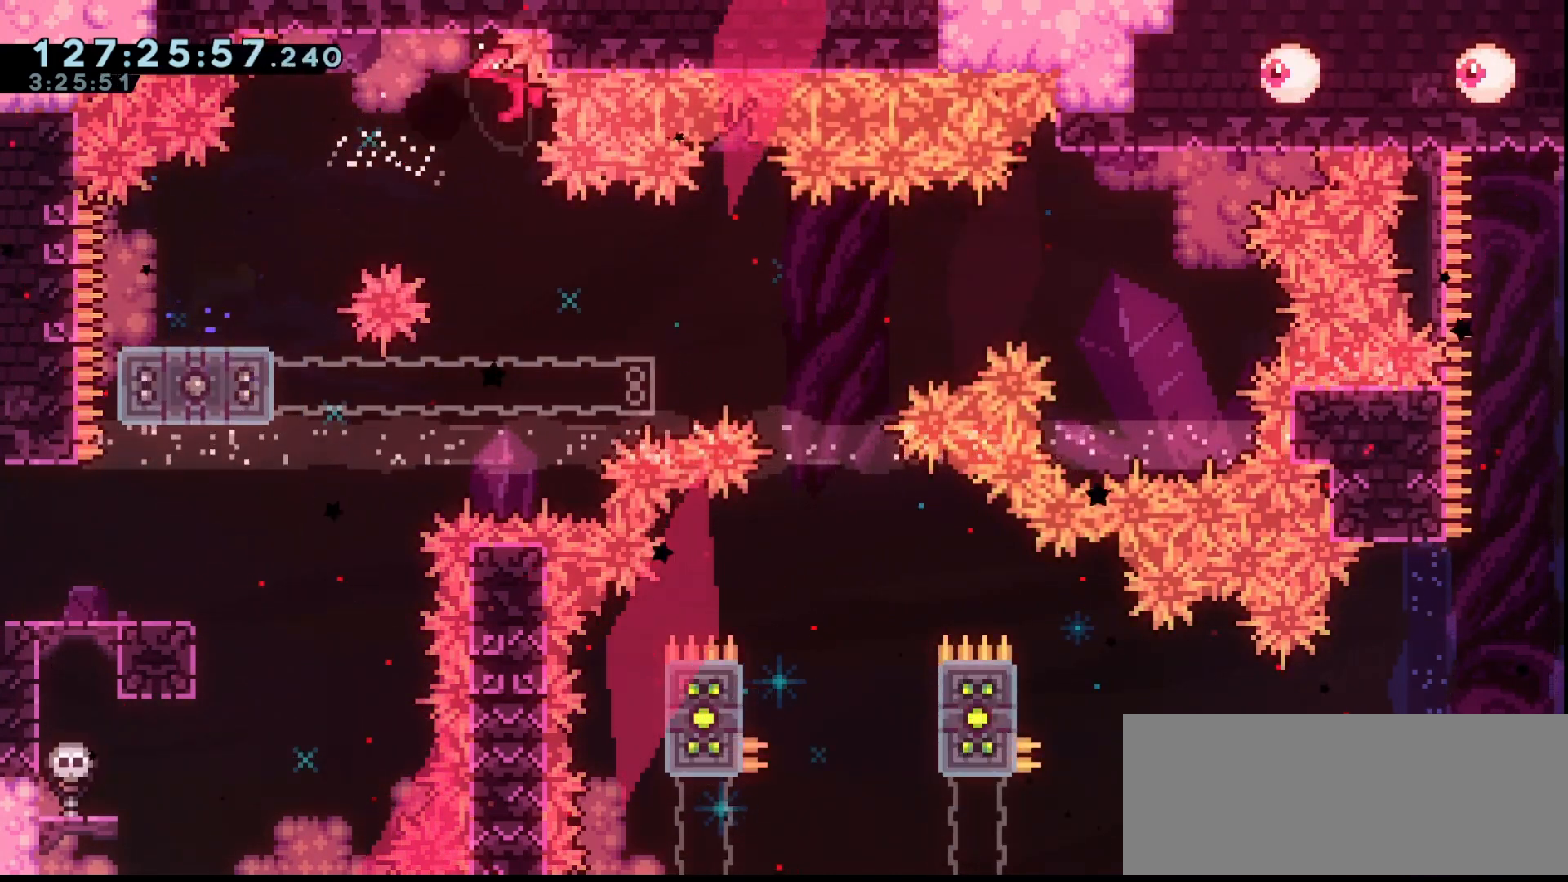
{"keys": ["grab"], "events": [[33, "grab", "up"], [100, "grab", "down"], [167, "grab", "up"], [267, "grab", "down"], [333, "grab", "up"], [433, "grab", "down"]]}
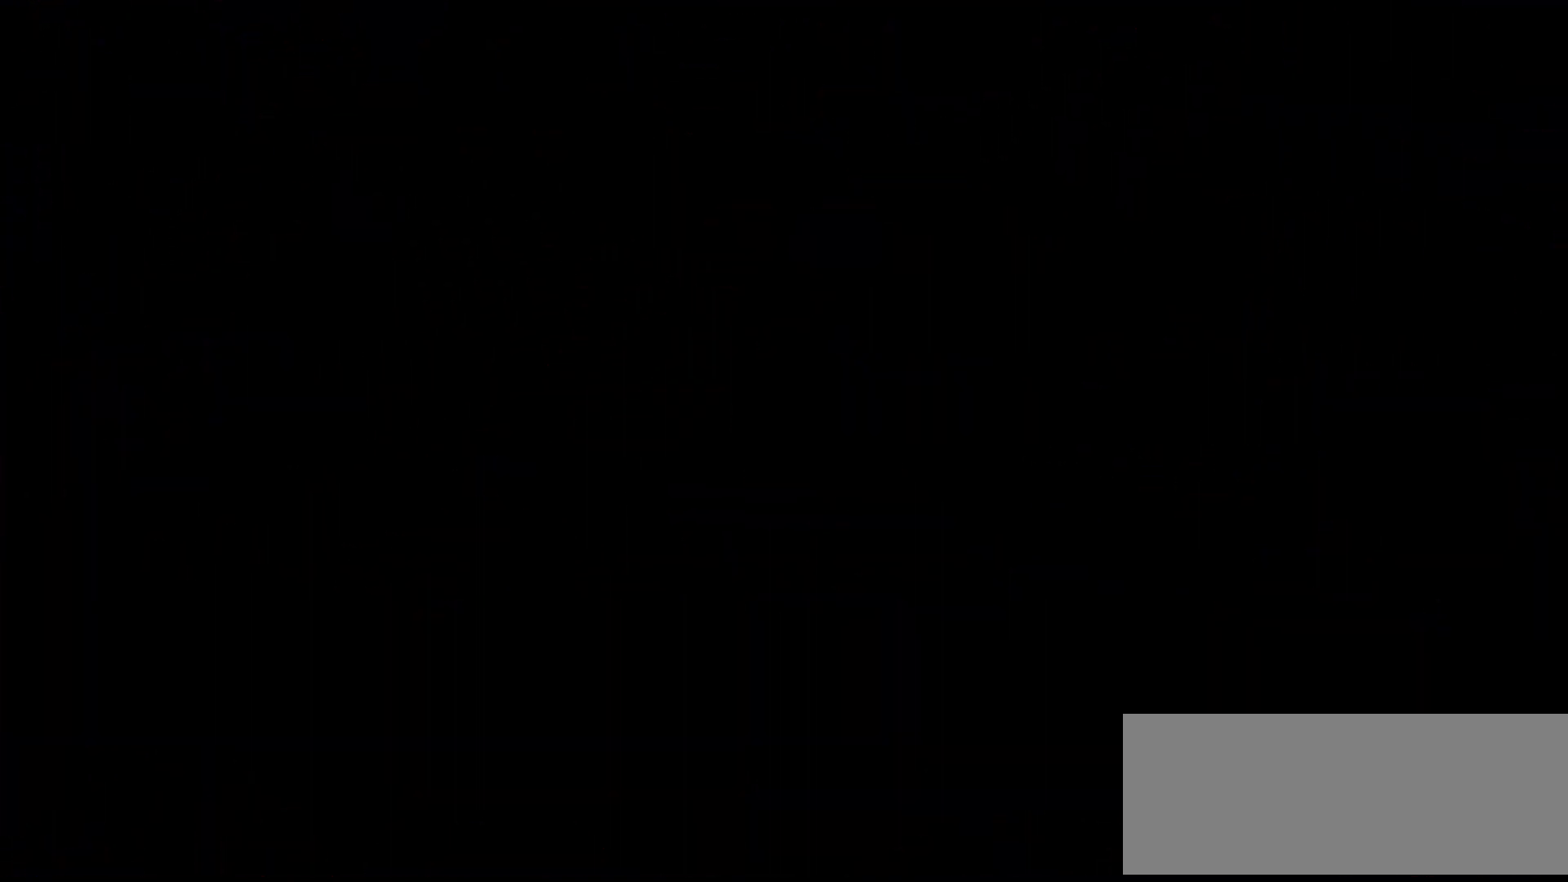
{"keys": ["grab"], "events": [[33, "grab", "up"], [100, "grab", "down"], [133, "grab", "up"], [167, "grab", "down"]]}
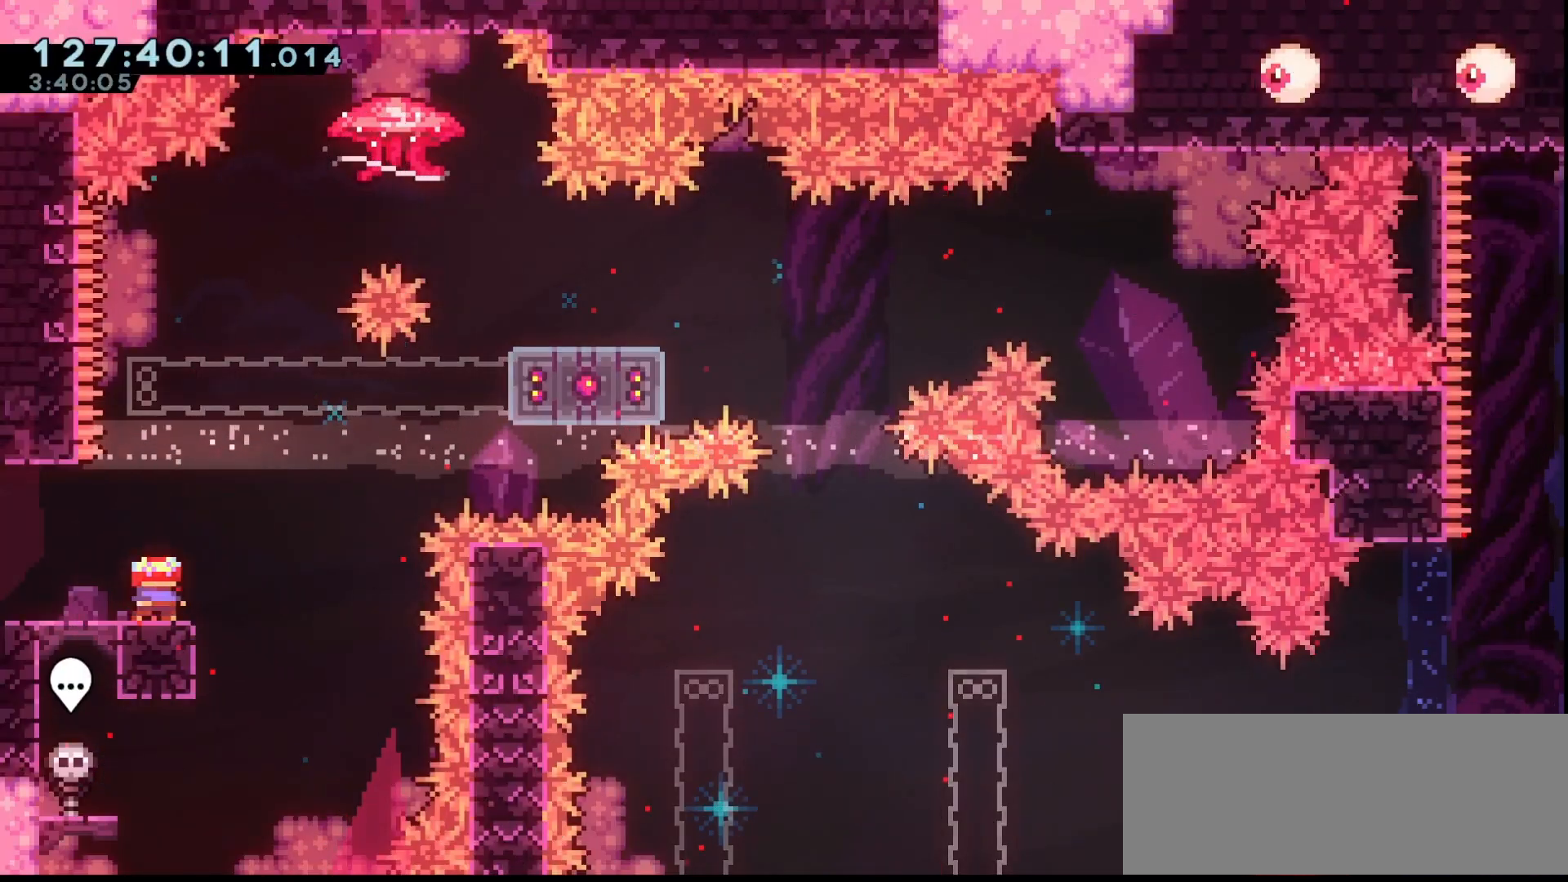
{"keys": ["grab", "right"], "events": [[67, "jump", "down"], [133, "up", "down"], [200, "dash", "down"], [333, "dash", "up"], [367, "jump", "up"], [467, "right", "down"], [467, "up", "up"]]}
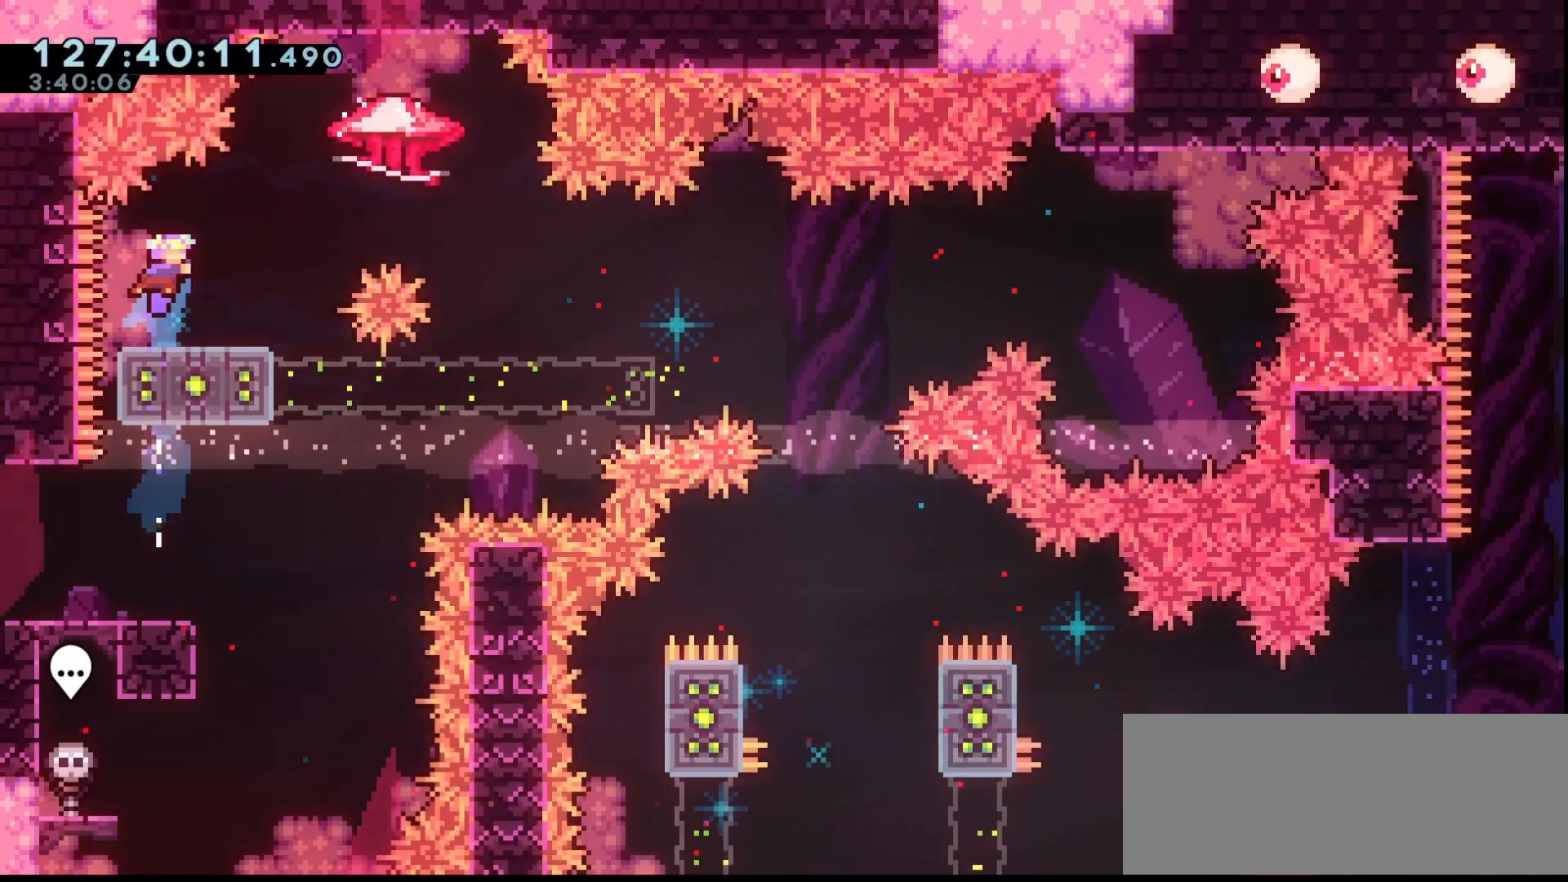
{"keys": ["grab", "jump", "right"], "events": [[100, "right", "up"], [300, "jump", "down"], [300, "right", "down"]]}
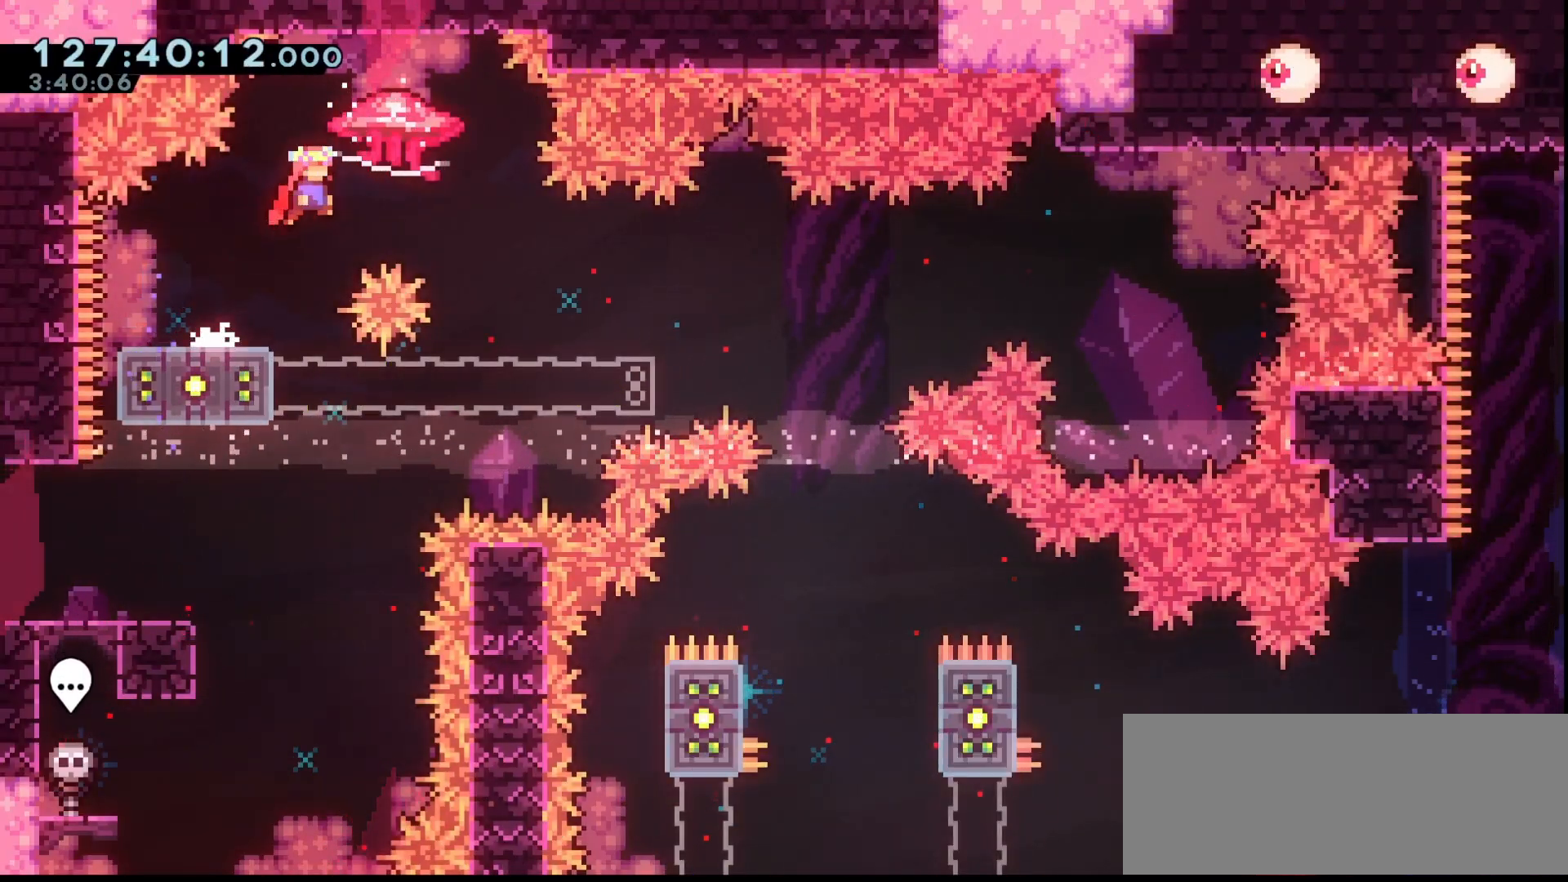
{"keys": ["grab", "right"], "events": [[167, "jump", "up"], [233, "right", "up"], [467, "right", "down"]]}
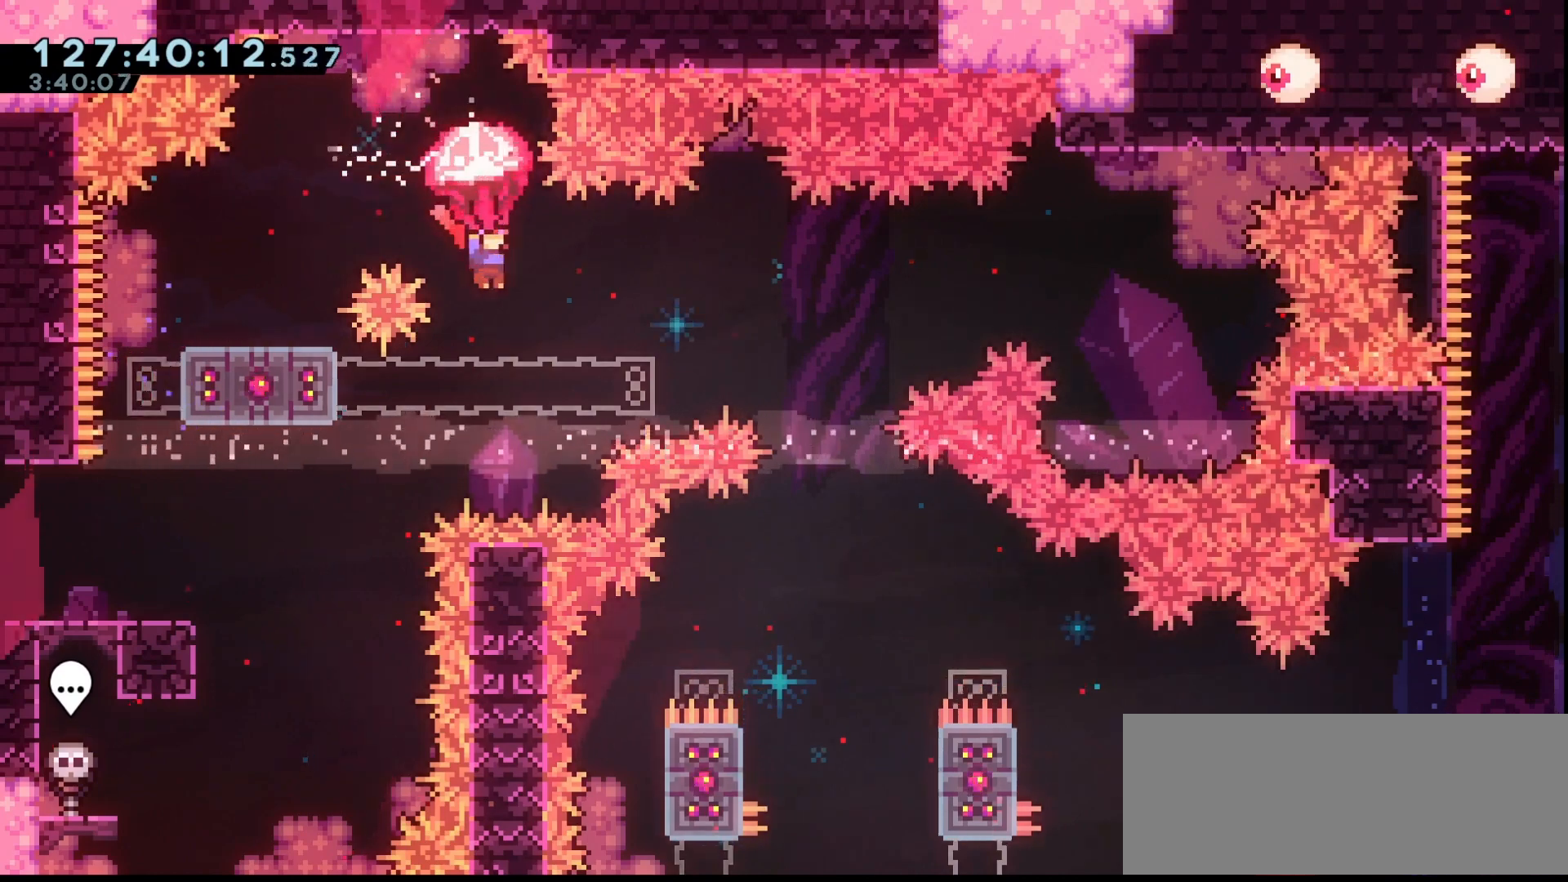
{"keys": ["grab", "left"], "events": [[133, "right", "up"], [367, "left", "down"]]}
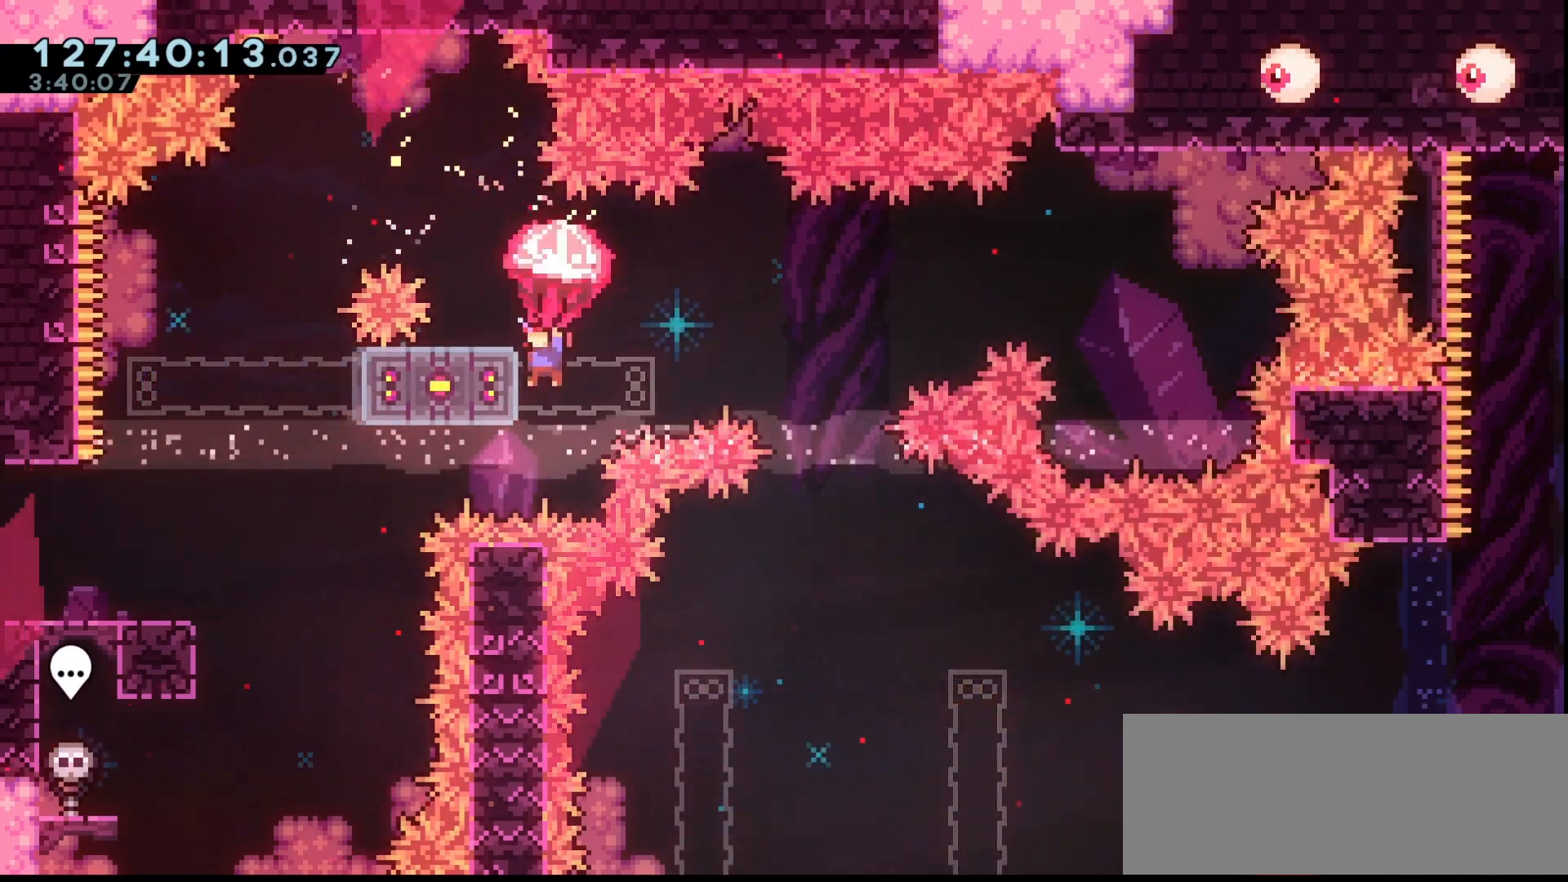
{"keys": ["grab", "jump", "right"], "events": [[67, "left", "up"], [67, "right", "down"], [100, "jump", "down"]]}
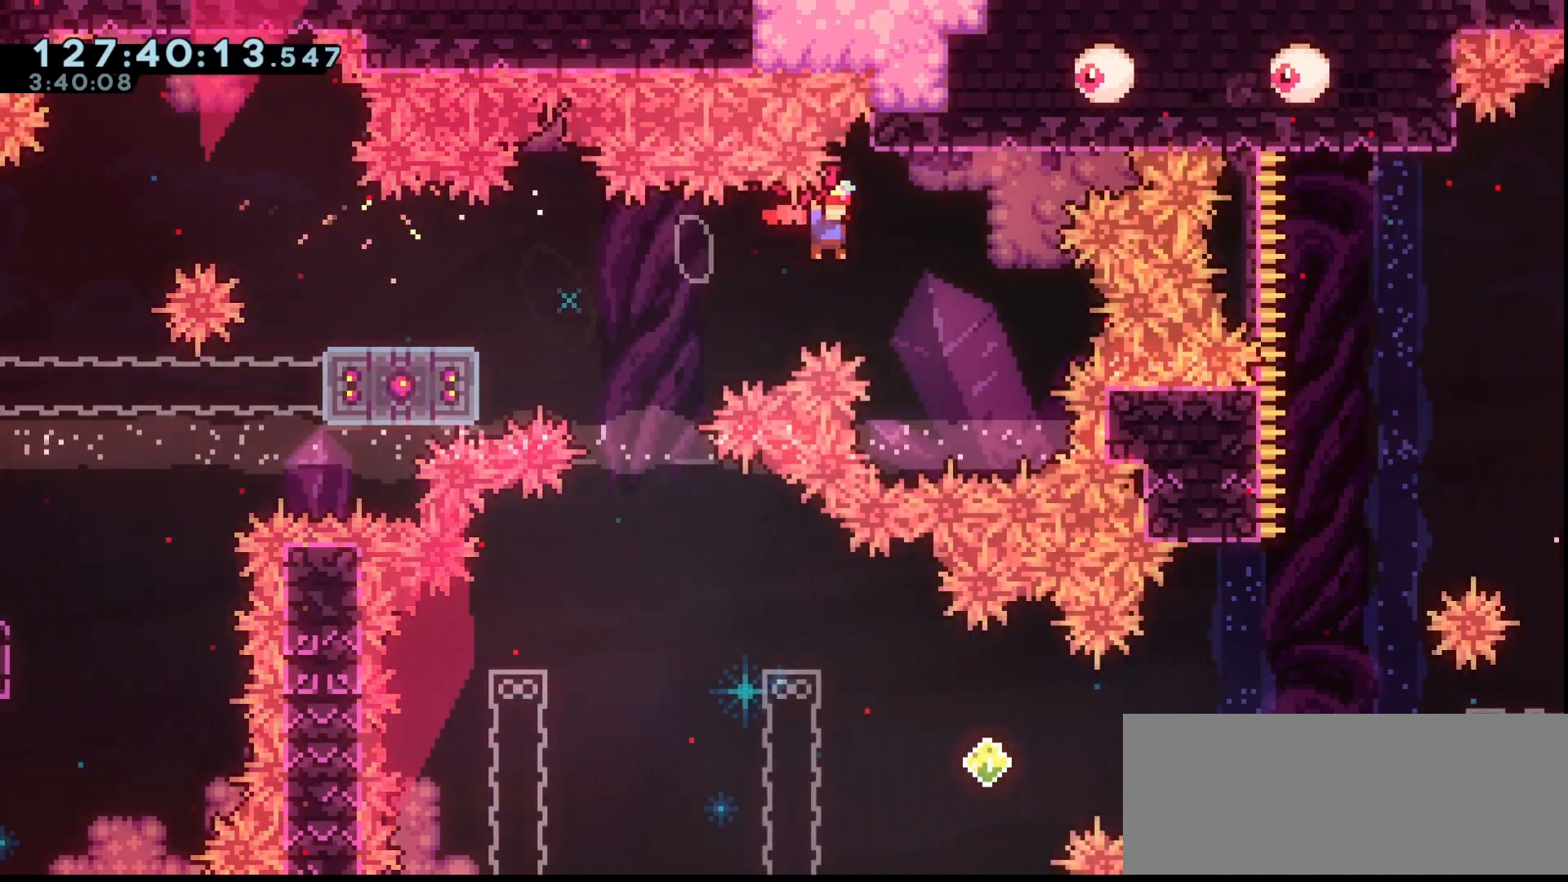
{"keys": ["grab", "left"], "events": [[33, "jump", "up"], [67, "grab", "up"], [167, "grab", "down"], [167, "right", "up"], [233, "left", "down"], [267, "dash", "down"], [300, "dash", "up"]]}
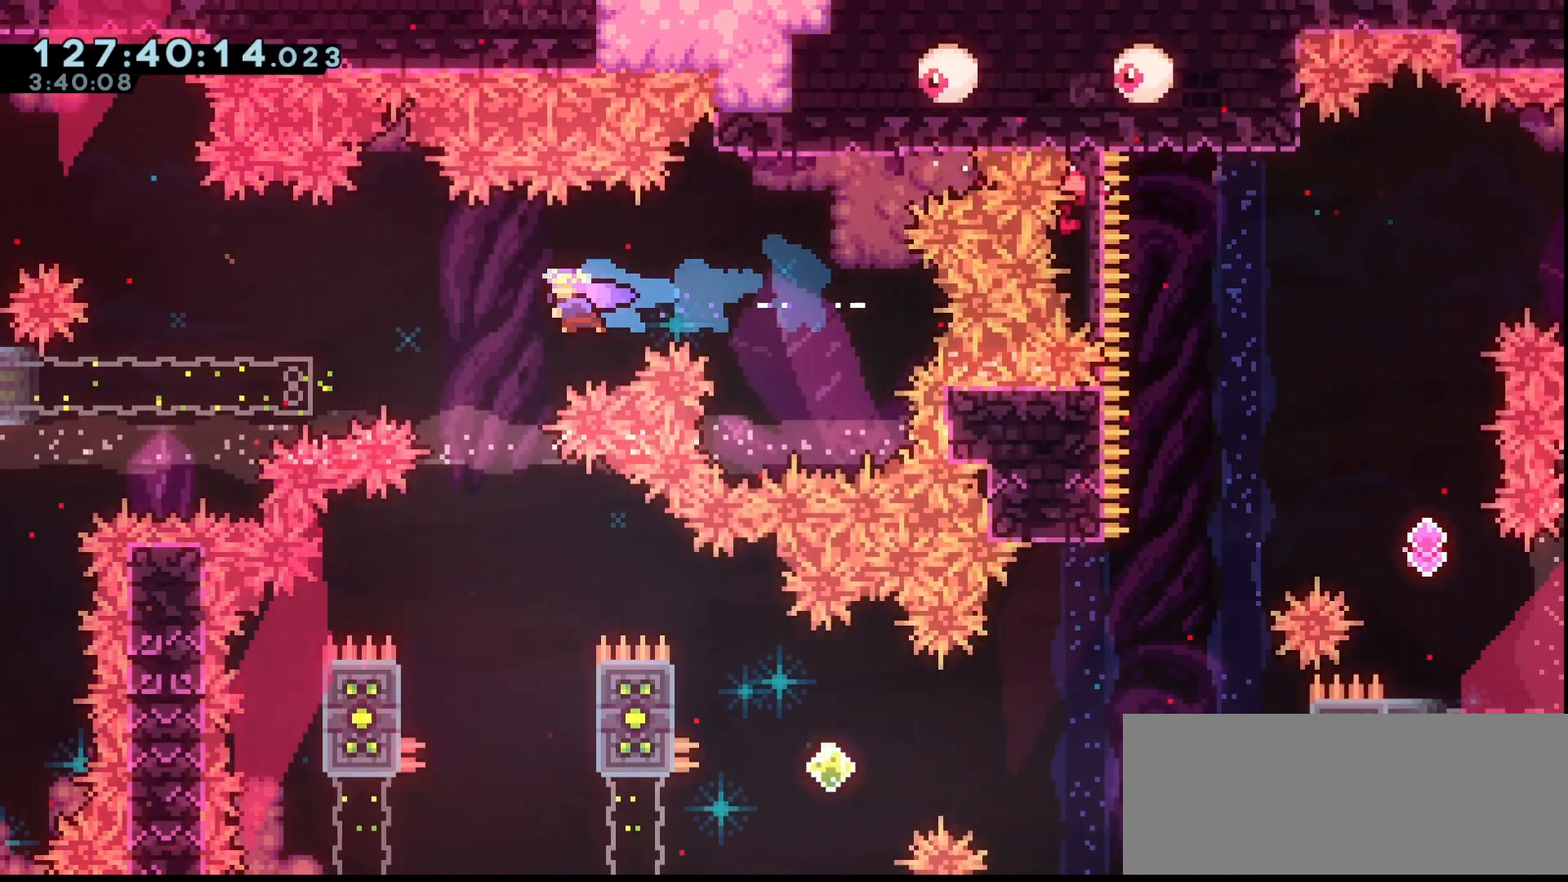
{"keys": ["grab", "left"], "events": [[133, "left", "up"], [467, "left", "down"]]}
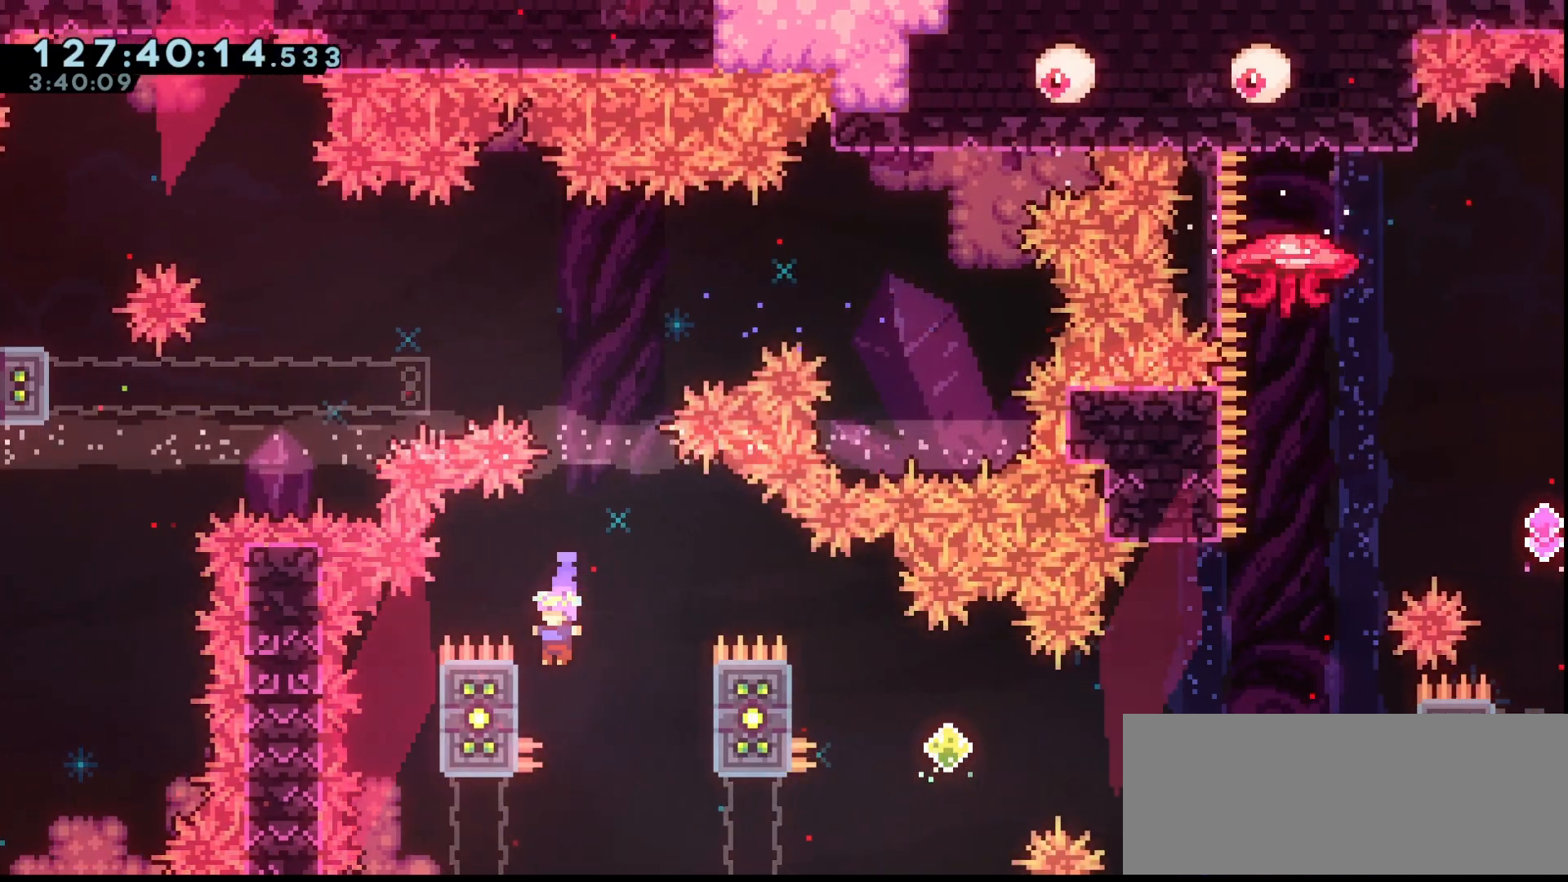
{"keys": ["grab", "jump", "right"], "events": [[67, "jump", "down"], [67, "left", "up"], [67, "right", "down"]]}
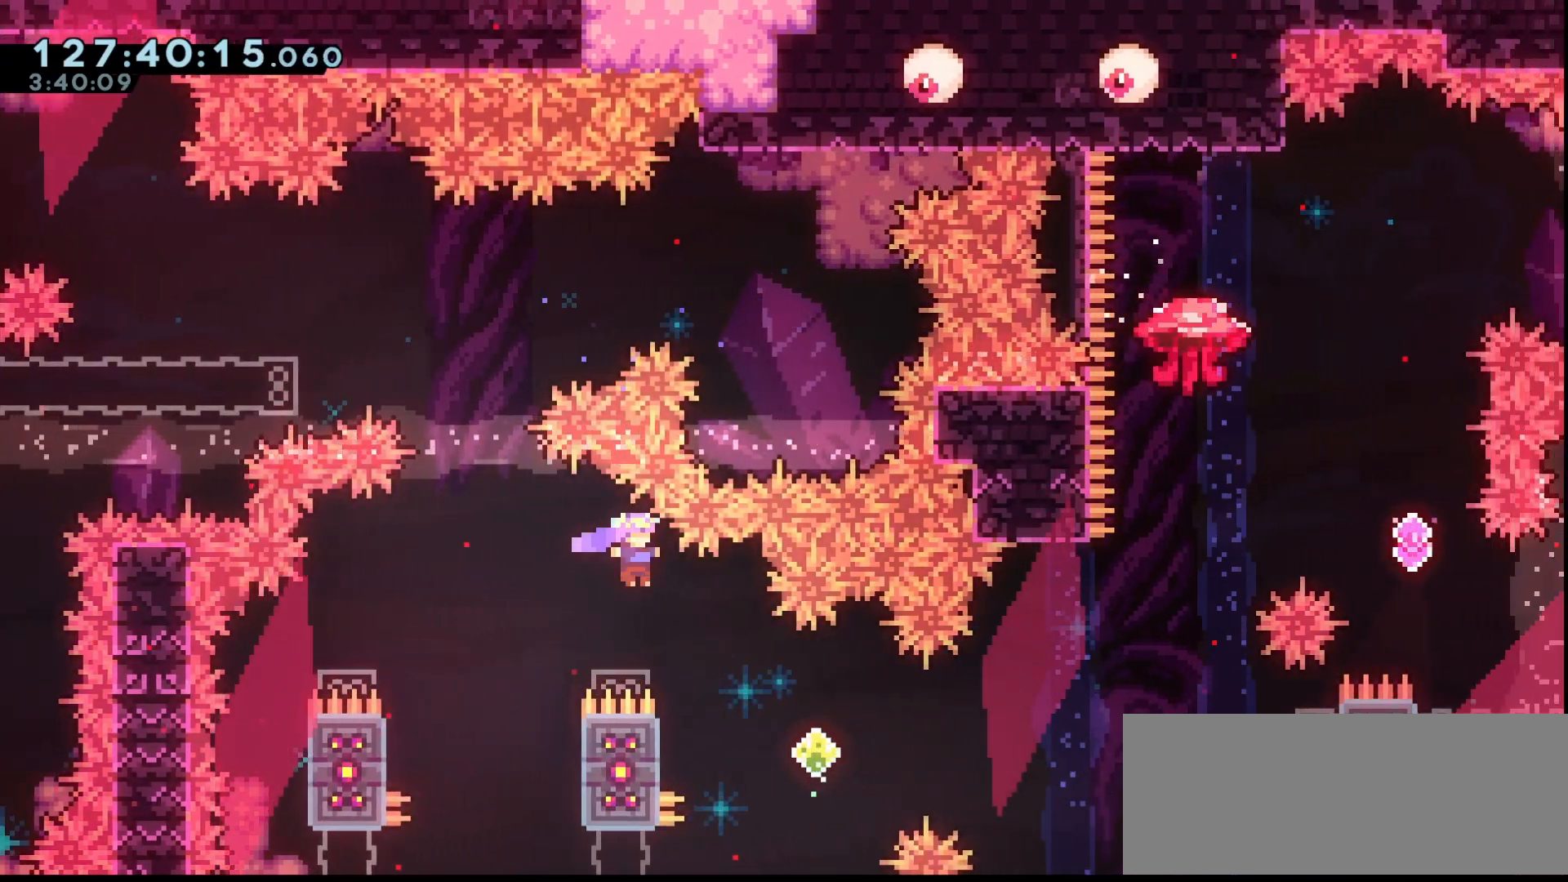
{"keys": ["grab", "jump", "right"], "events": [[133, "jump", "up"], [133, "right", "up"], [167, "left", "down"], [400, "jump", "down"], [400, "left", "up"], [400, "right", "down"]]}
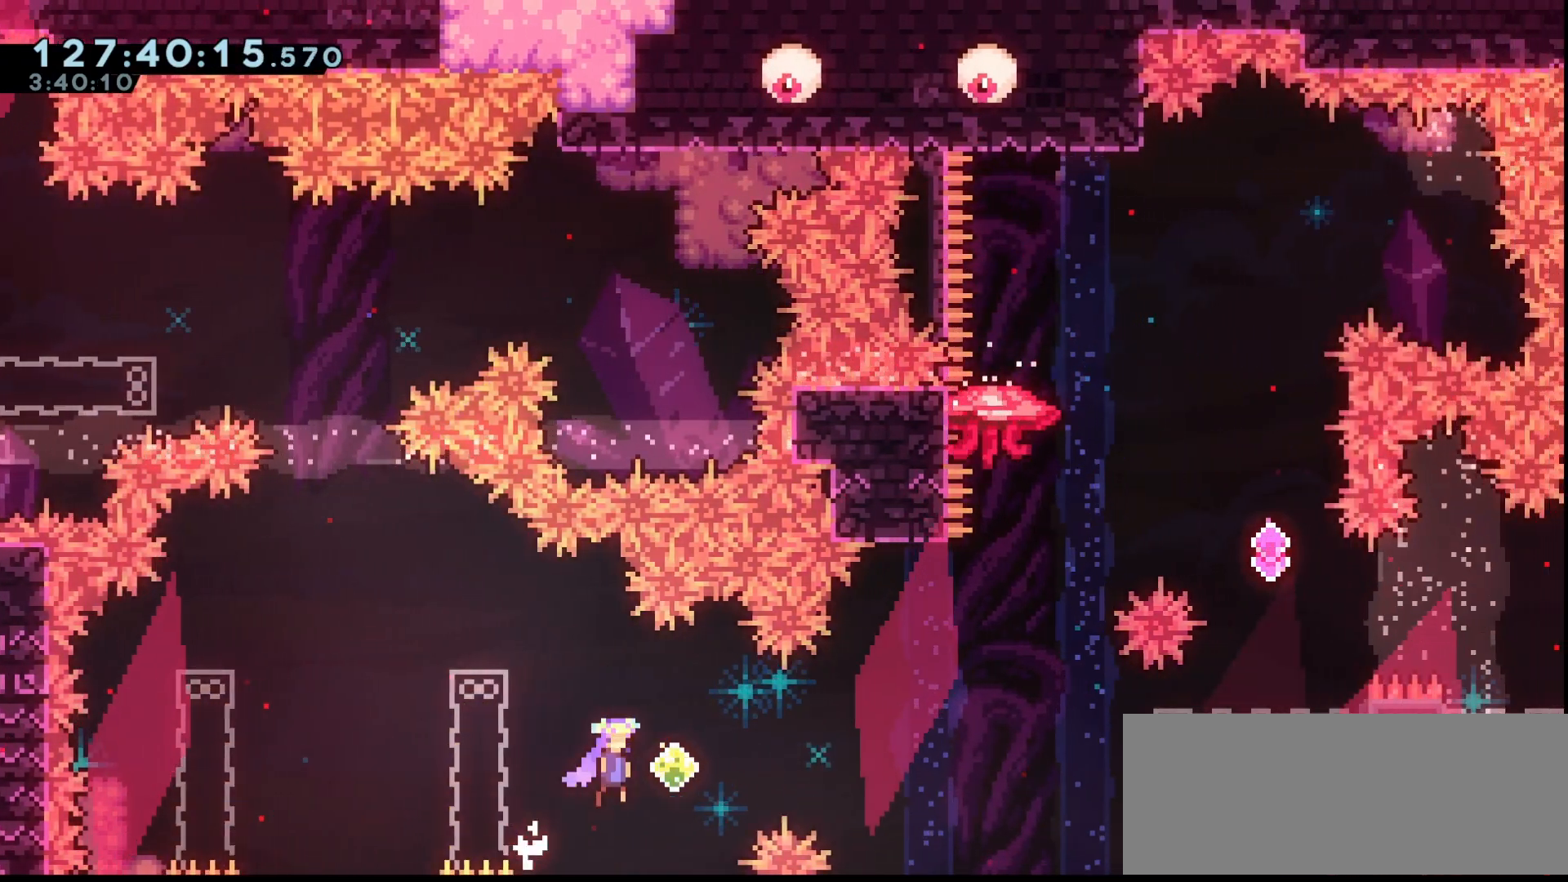
{"keys": ["dash", "grab", "jump", "right", "up"], "events": [[433, "up", "down"], [467, "dash", "down"]]}
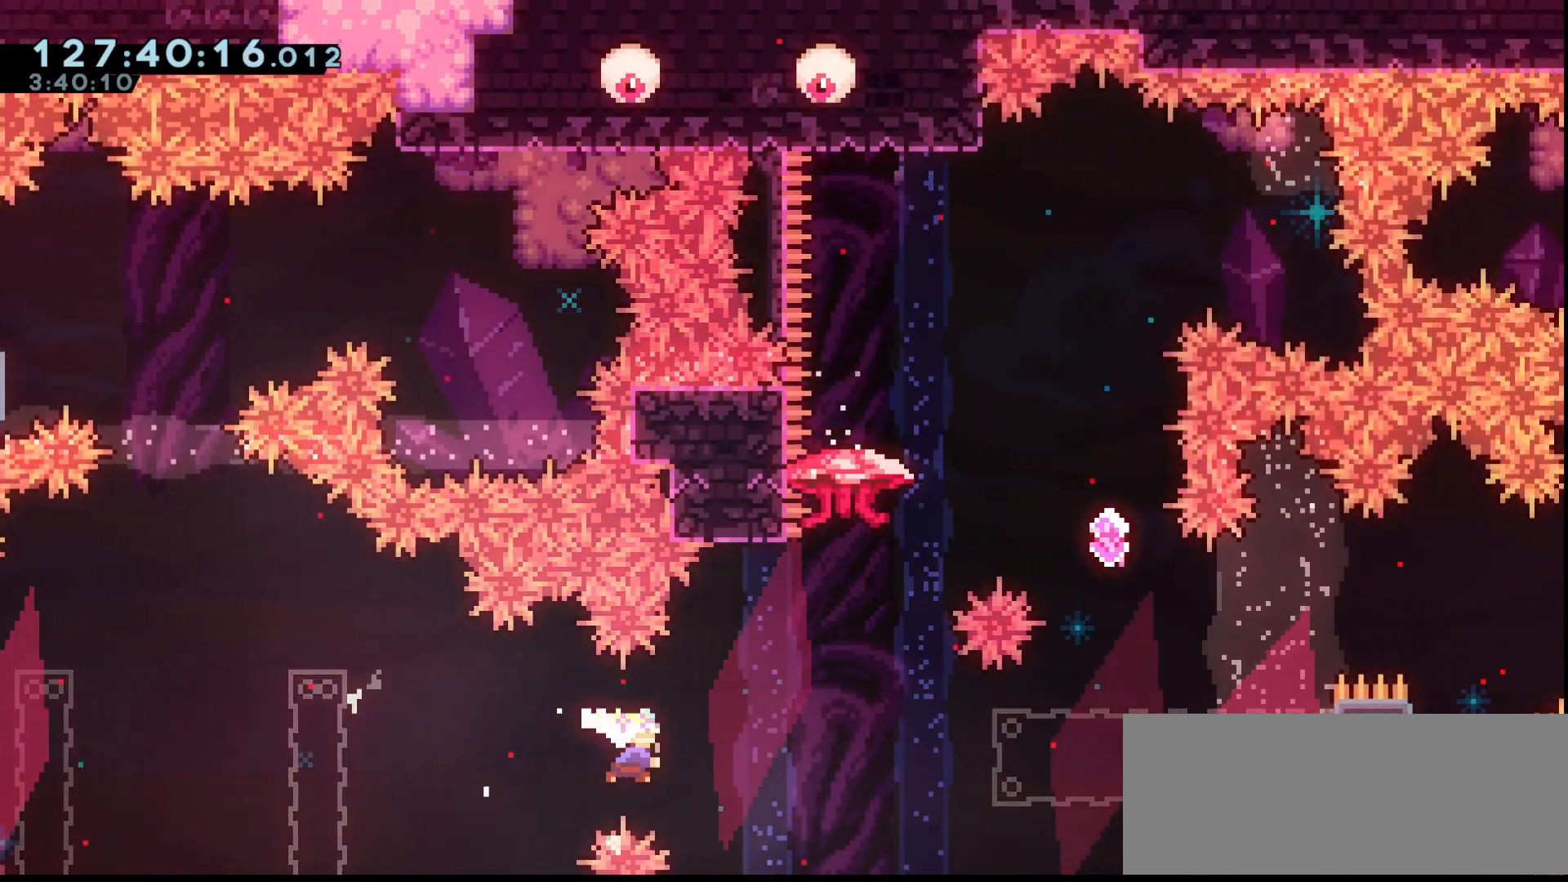
{"keys": ["grab", "right", "up"], "events": [[100, "dash", "up"], [400, "jump", "up"]]}
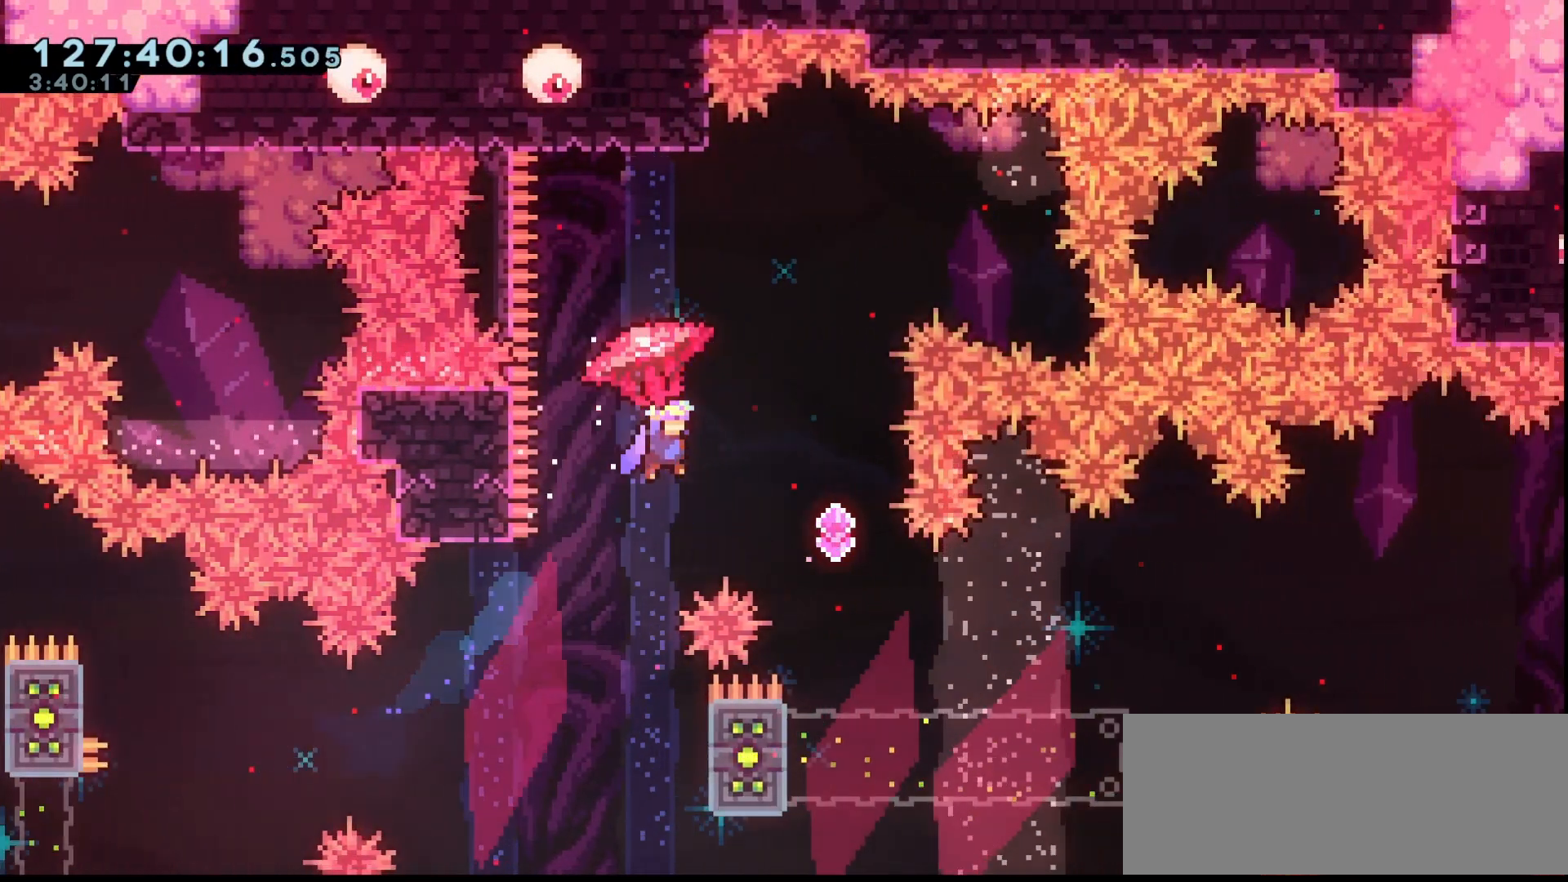
{"keys": ["grab"], "events": [[233, "grab", "up"], [267, "grab", "down"], [333, "up", "up"], [367, "right", "up"]]}
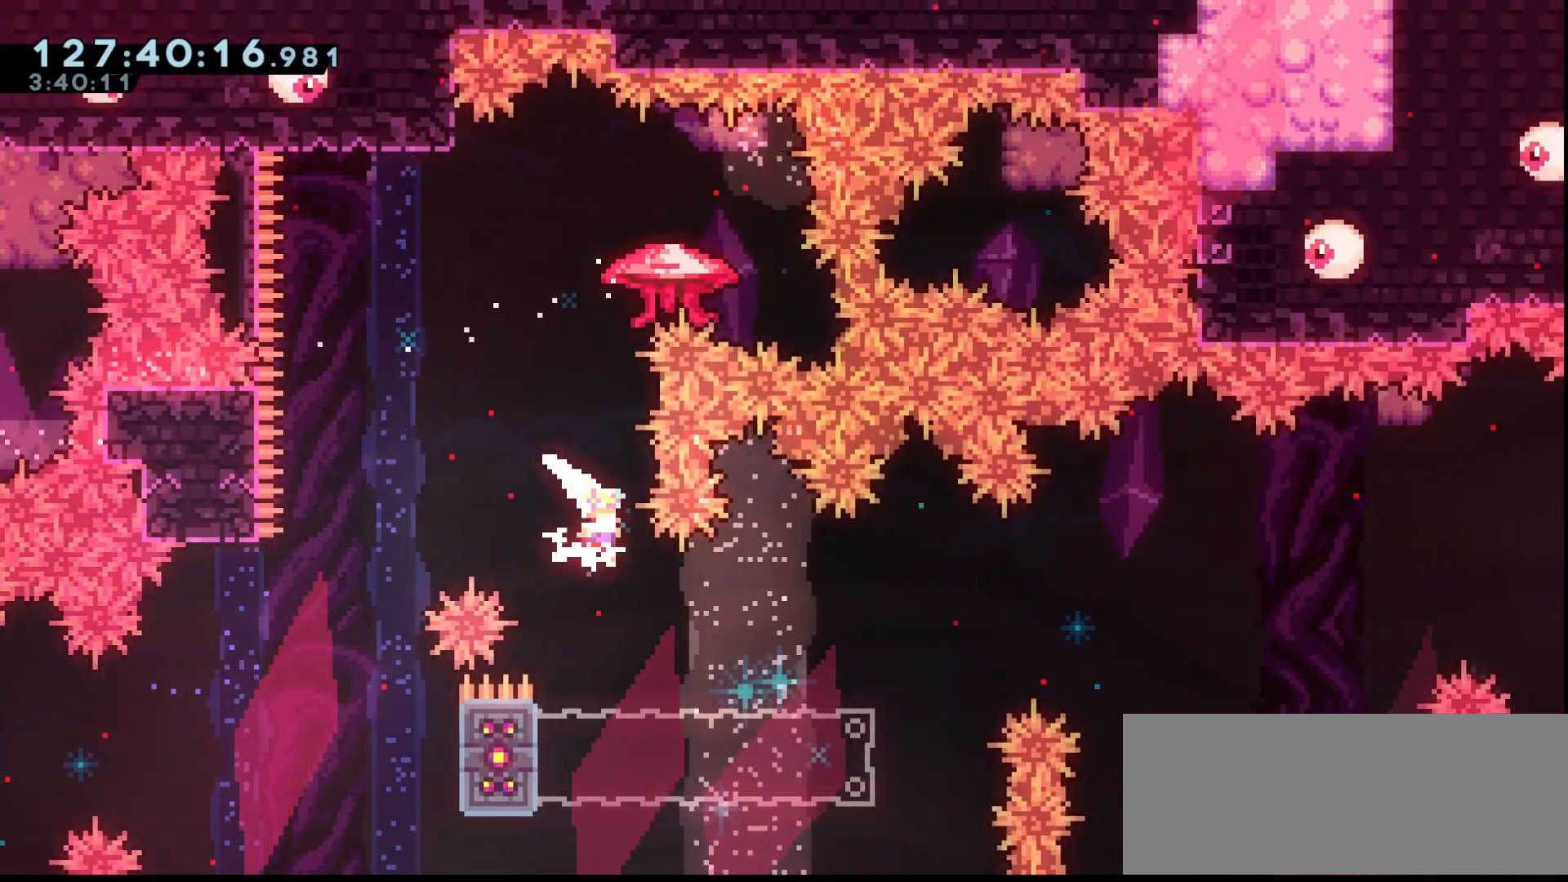
{"keys": ["grab", "jump", "right"], "events": [[200, "left", "down"], [300, "jump", "down"], [333, "left", "up"], [333, "right", "down"]]}
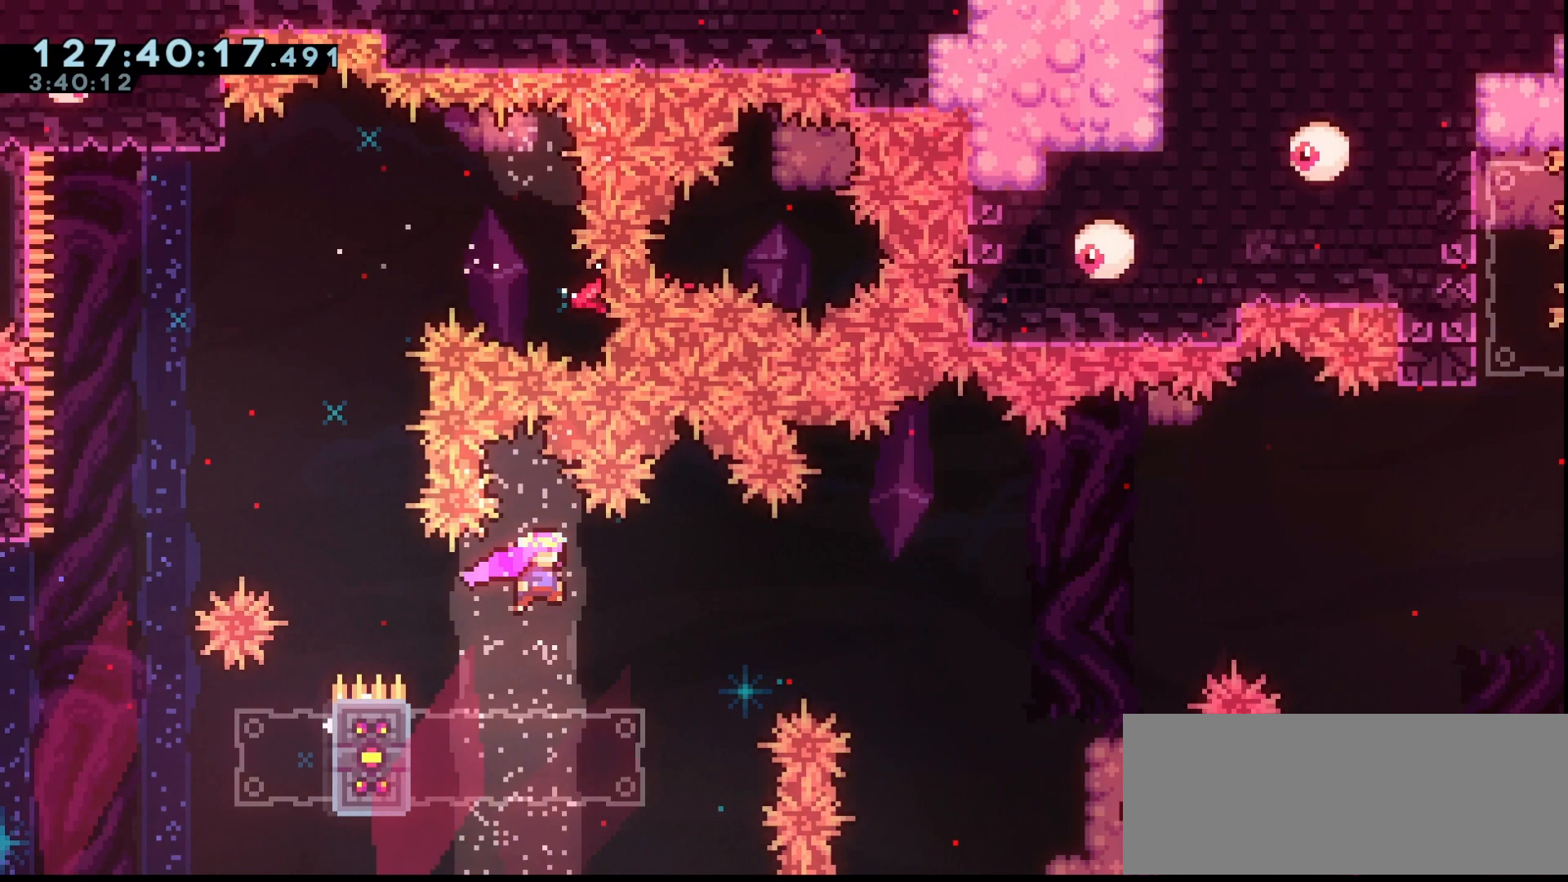
{"keys": ["grab", "jump", "right", "up"], "events": [[100, "down", "down"], [100, "jump", "up"], [100, "right", "up"], [200, "down", "up"], [267, "left", "down"], [433, "jump", "down"], [433, "left", "up"], [433, "right", "down"], [433, "up", "down"]]}
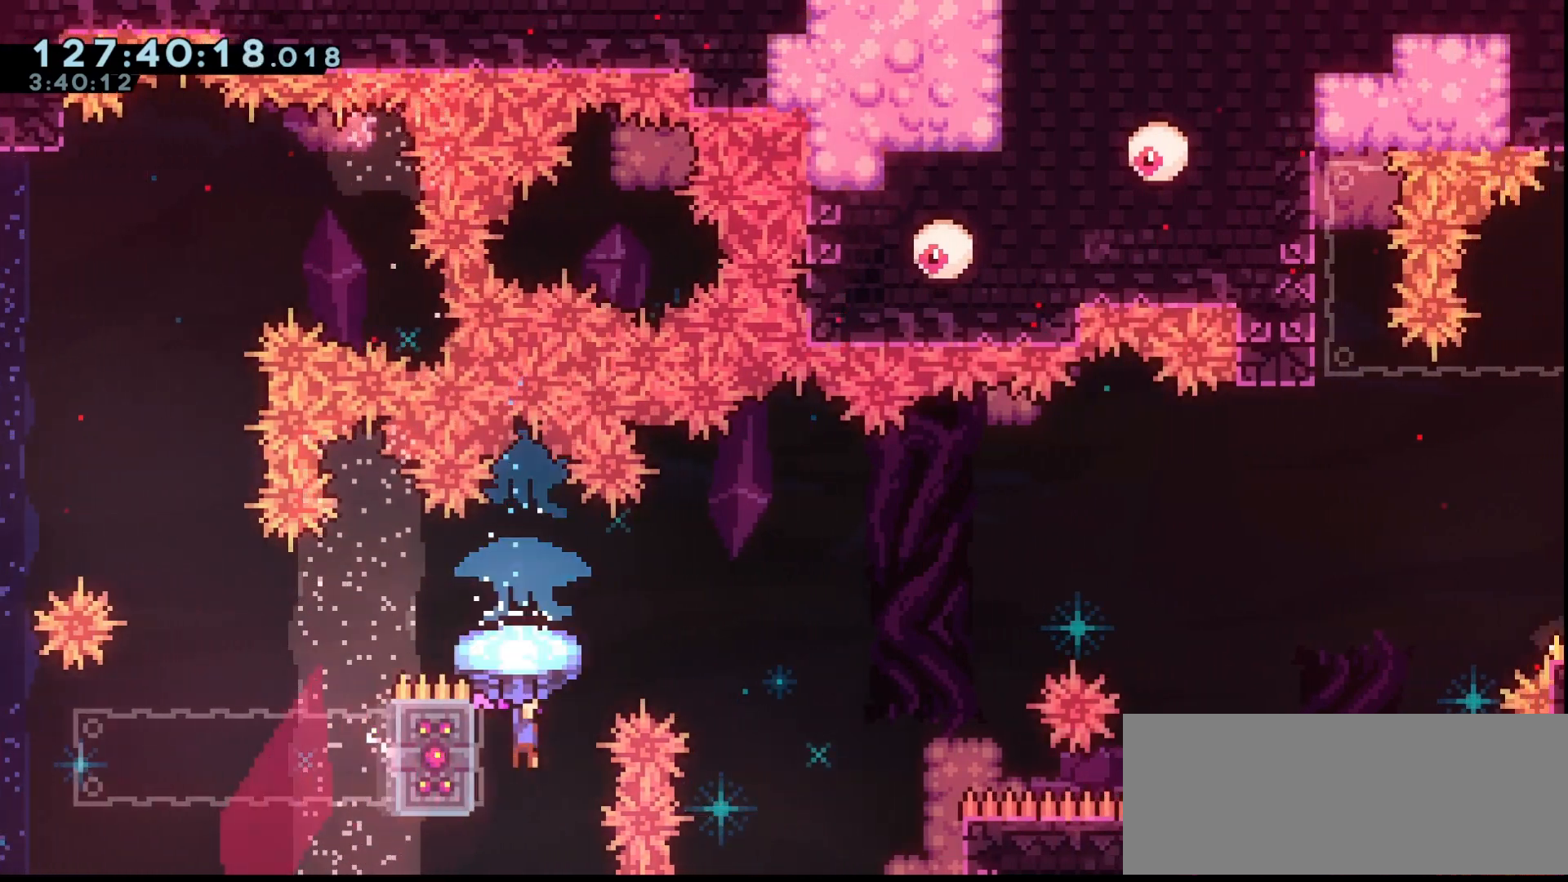
{"keys": ["grab", "right", "up"], "events": [[500, "jump", "up"]]}
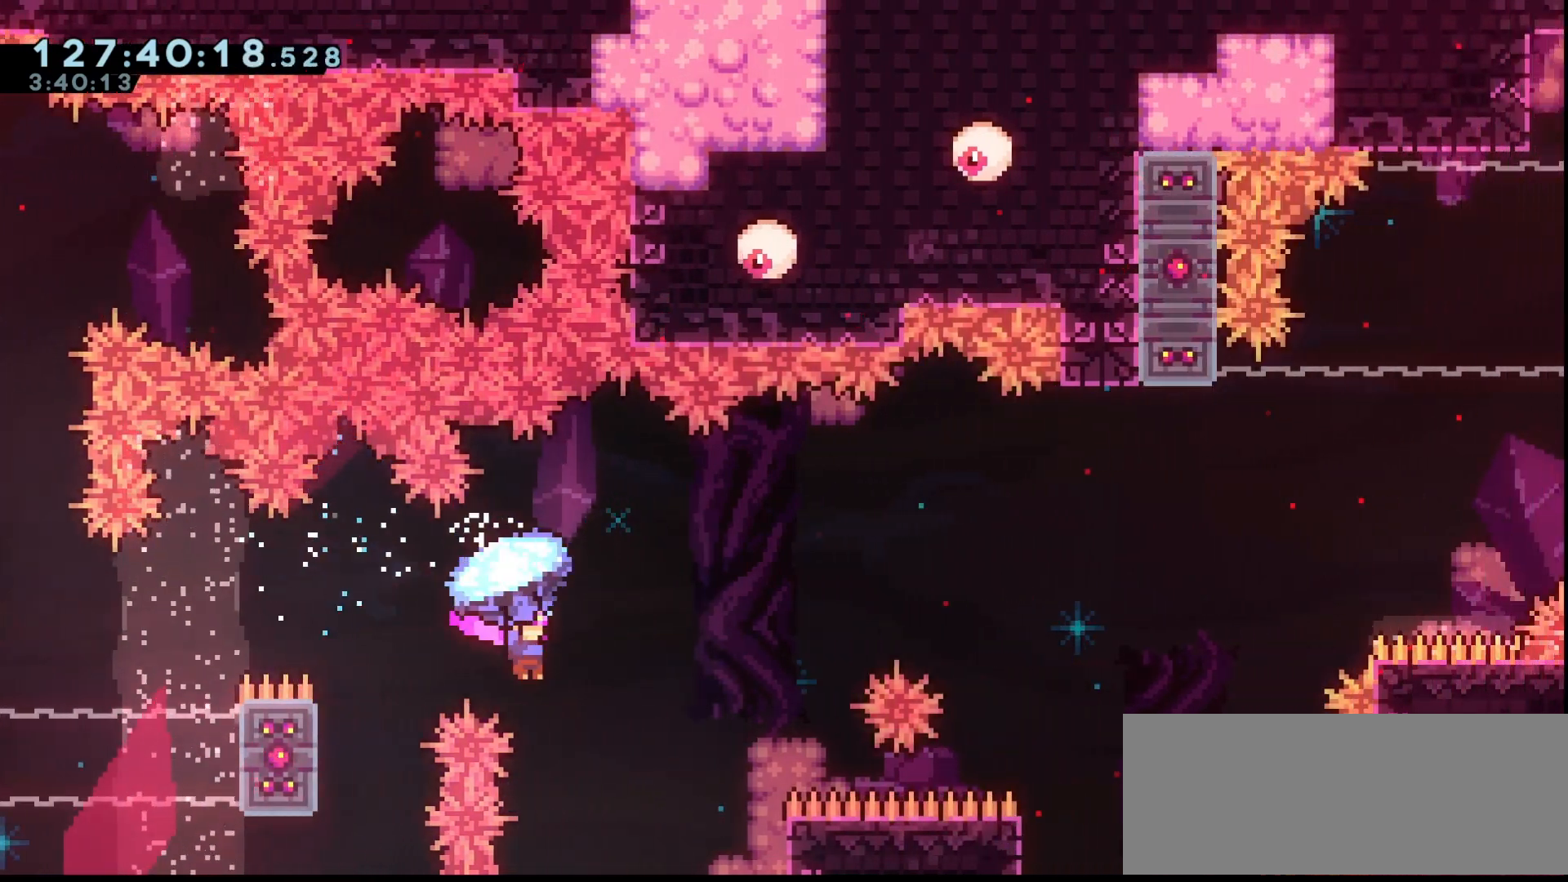
{"keys": ["down"], "events": [[367, "up", "up"], [433, "down", "down"], [433, "grab", "up"], [433, "right", "up"]]}
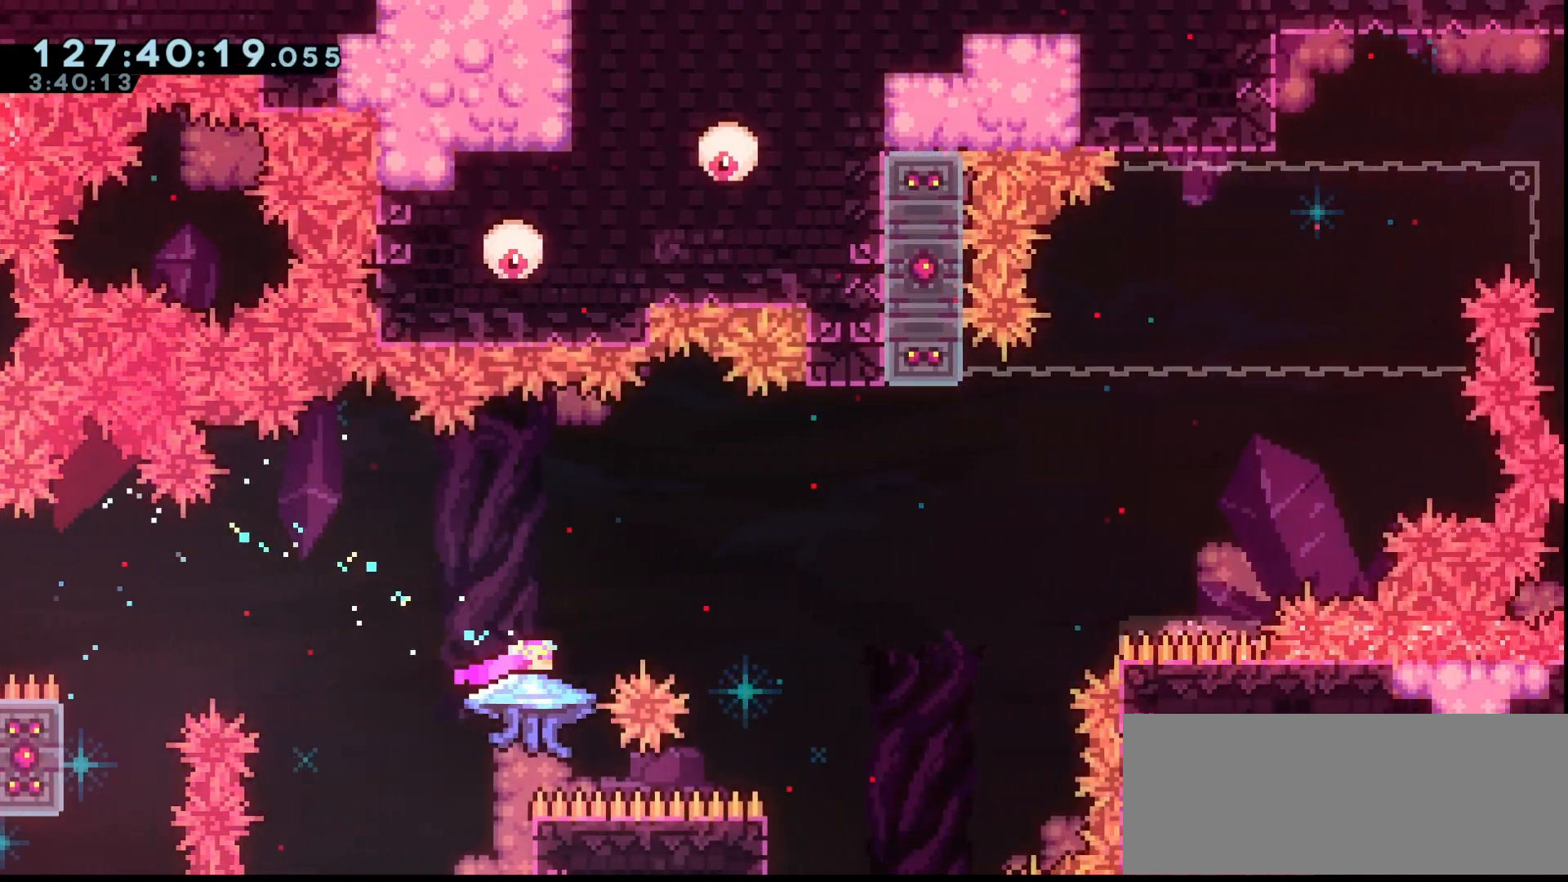
{"keys": ["grab", "right", "up"], "events": [[67, "grab", "down"], [100, "down", "up"], [100, "right", "down"], [167, "up", "down"]]}
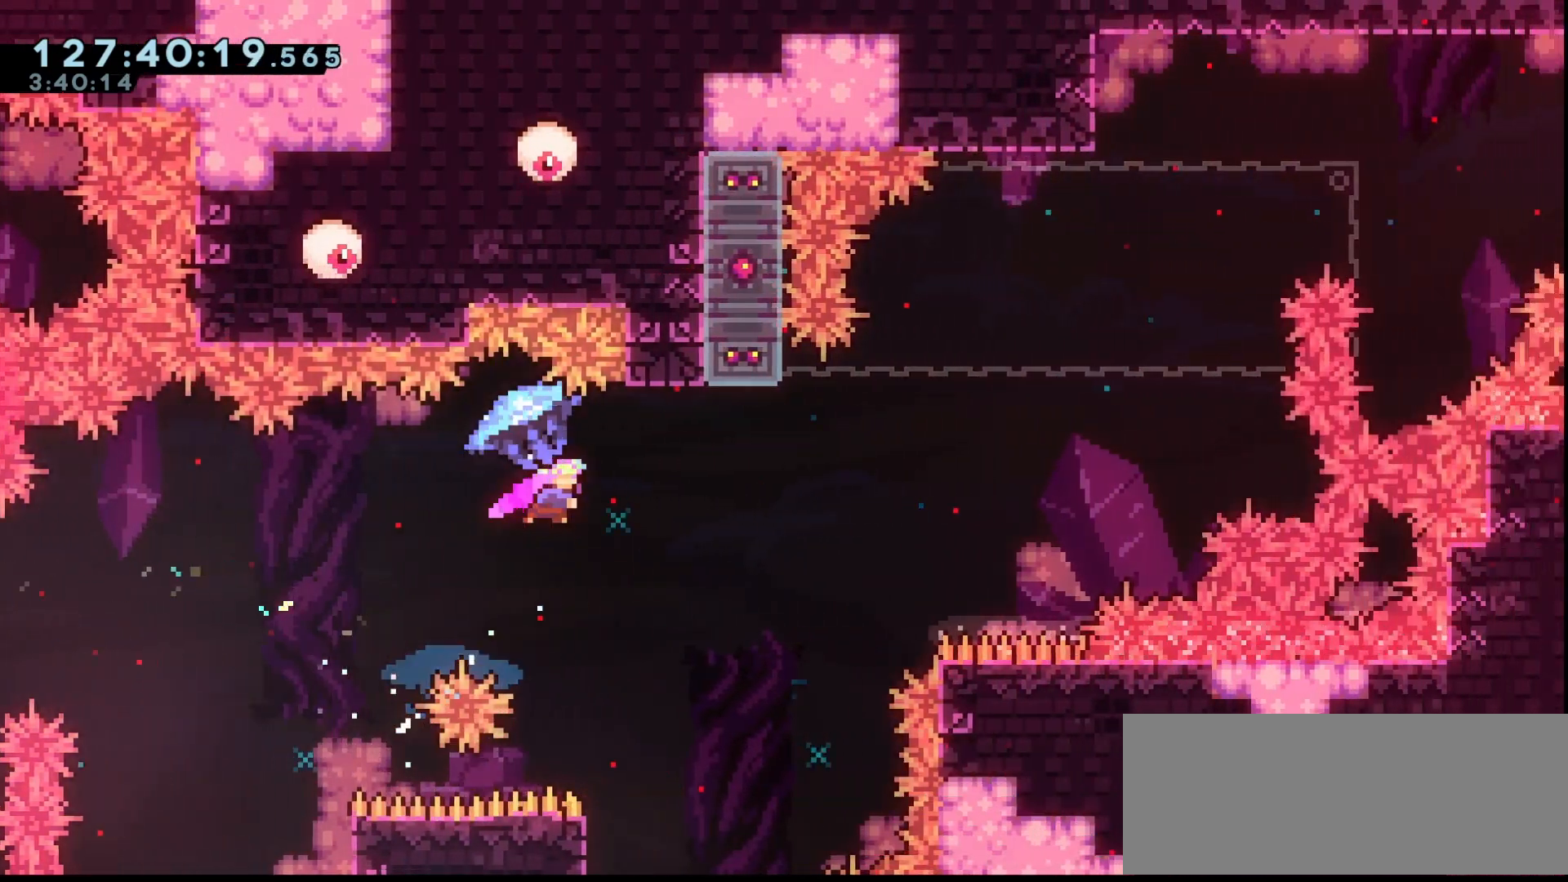
{"keys": ["grab", "right", "up"], "events": []}
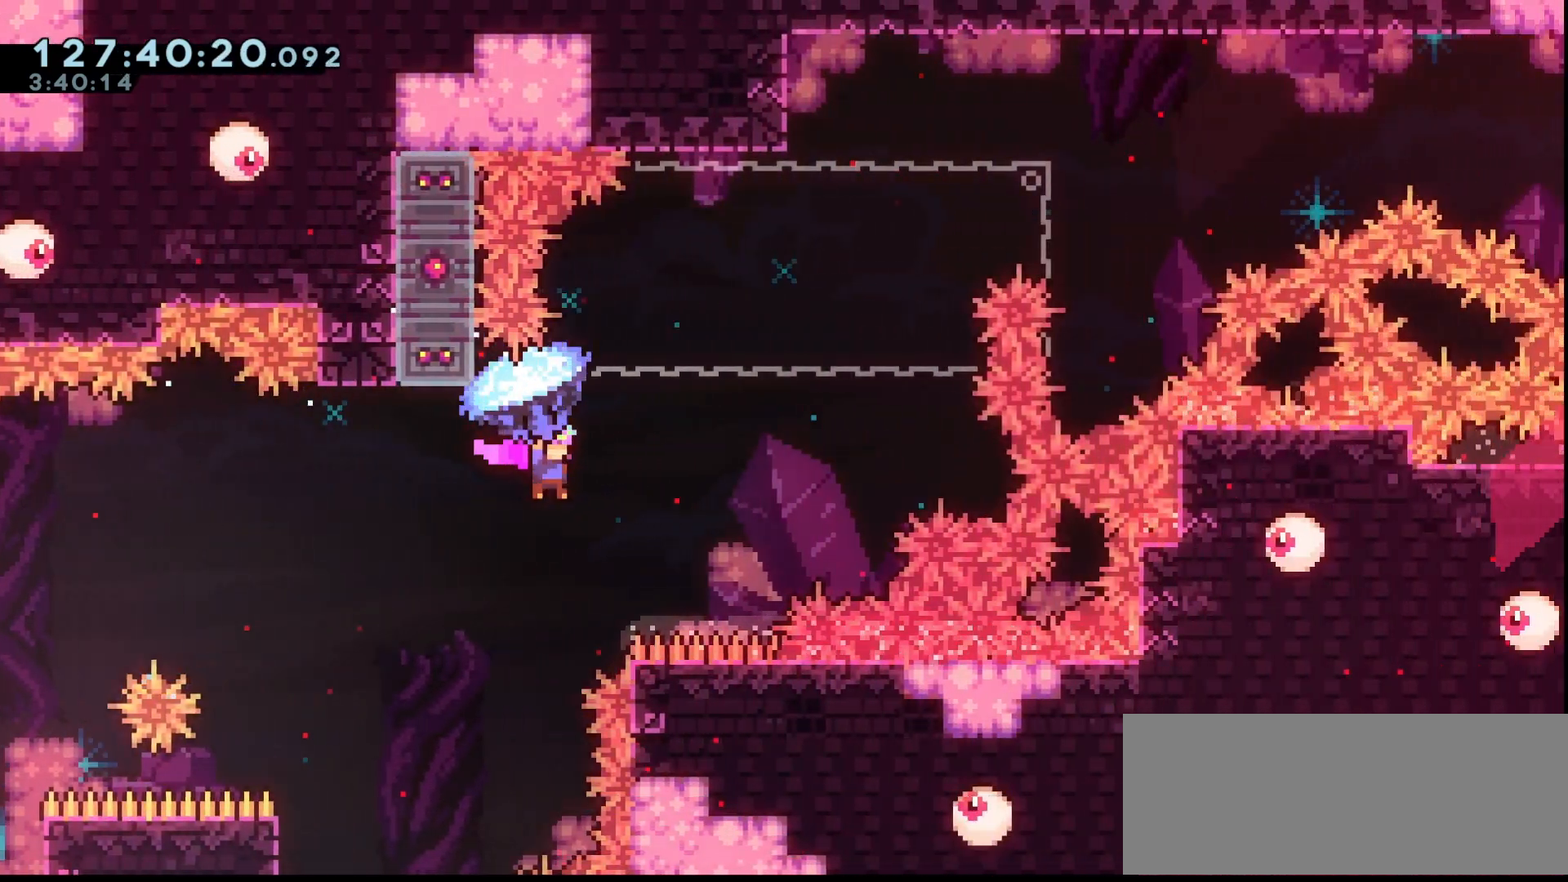
{"keys": ["grab", "jump", "right", "up"], "events": [[67, "right", "up"], [100, "grab", "up"], [233, "dash", "down"], [300, "dash", "up"], [367, "jump", "down"], [367, "right", "down"], [433, "grab", "down"]]}
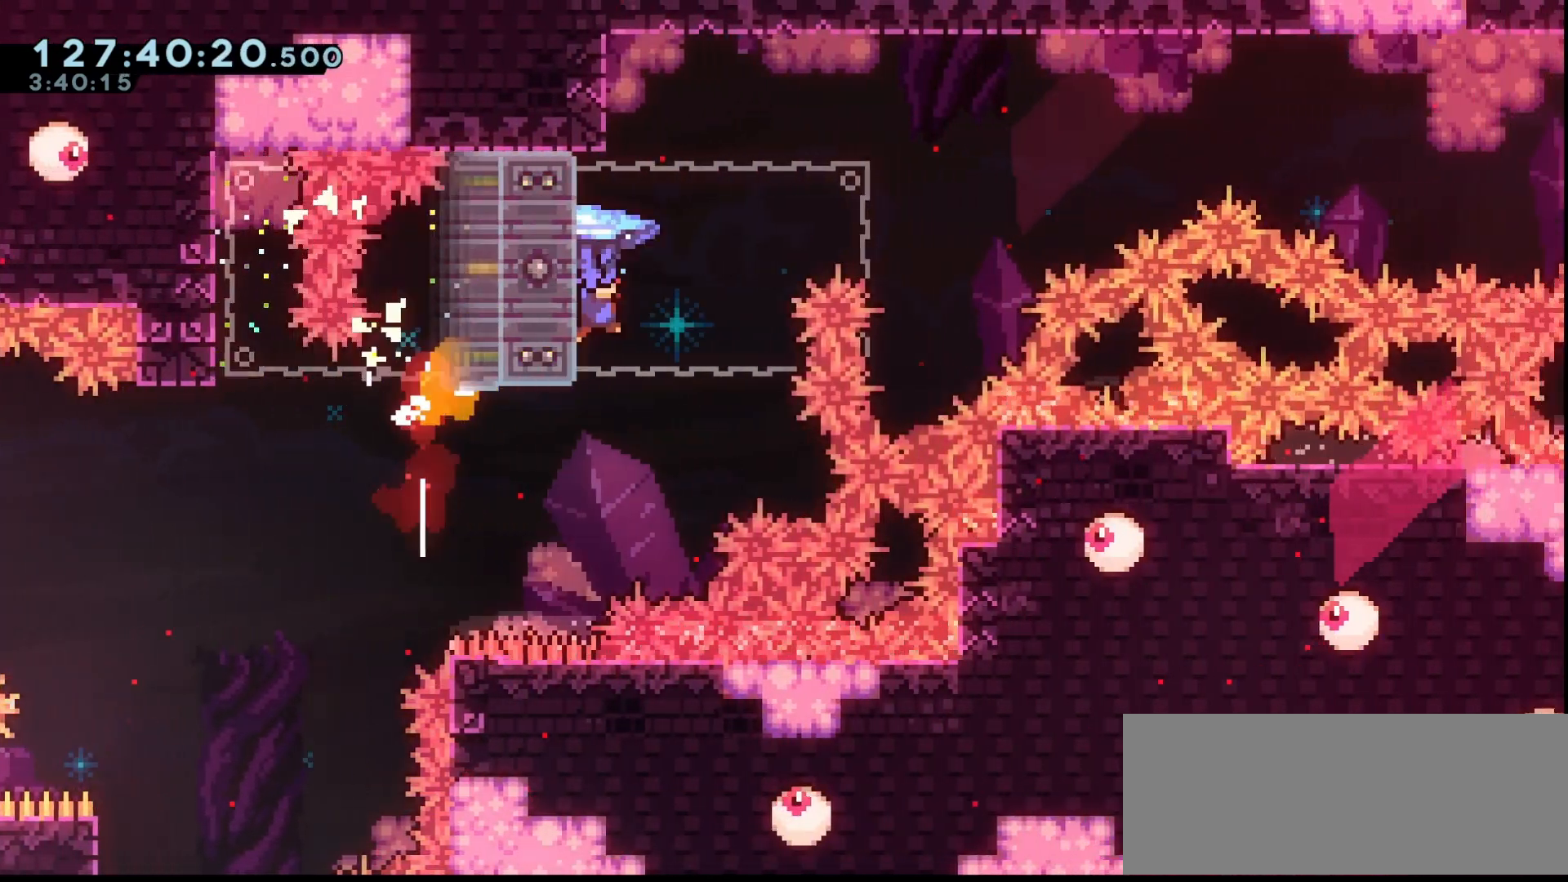
{"keys": ["grab", "jump", "right", "up"], "events": []}